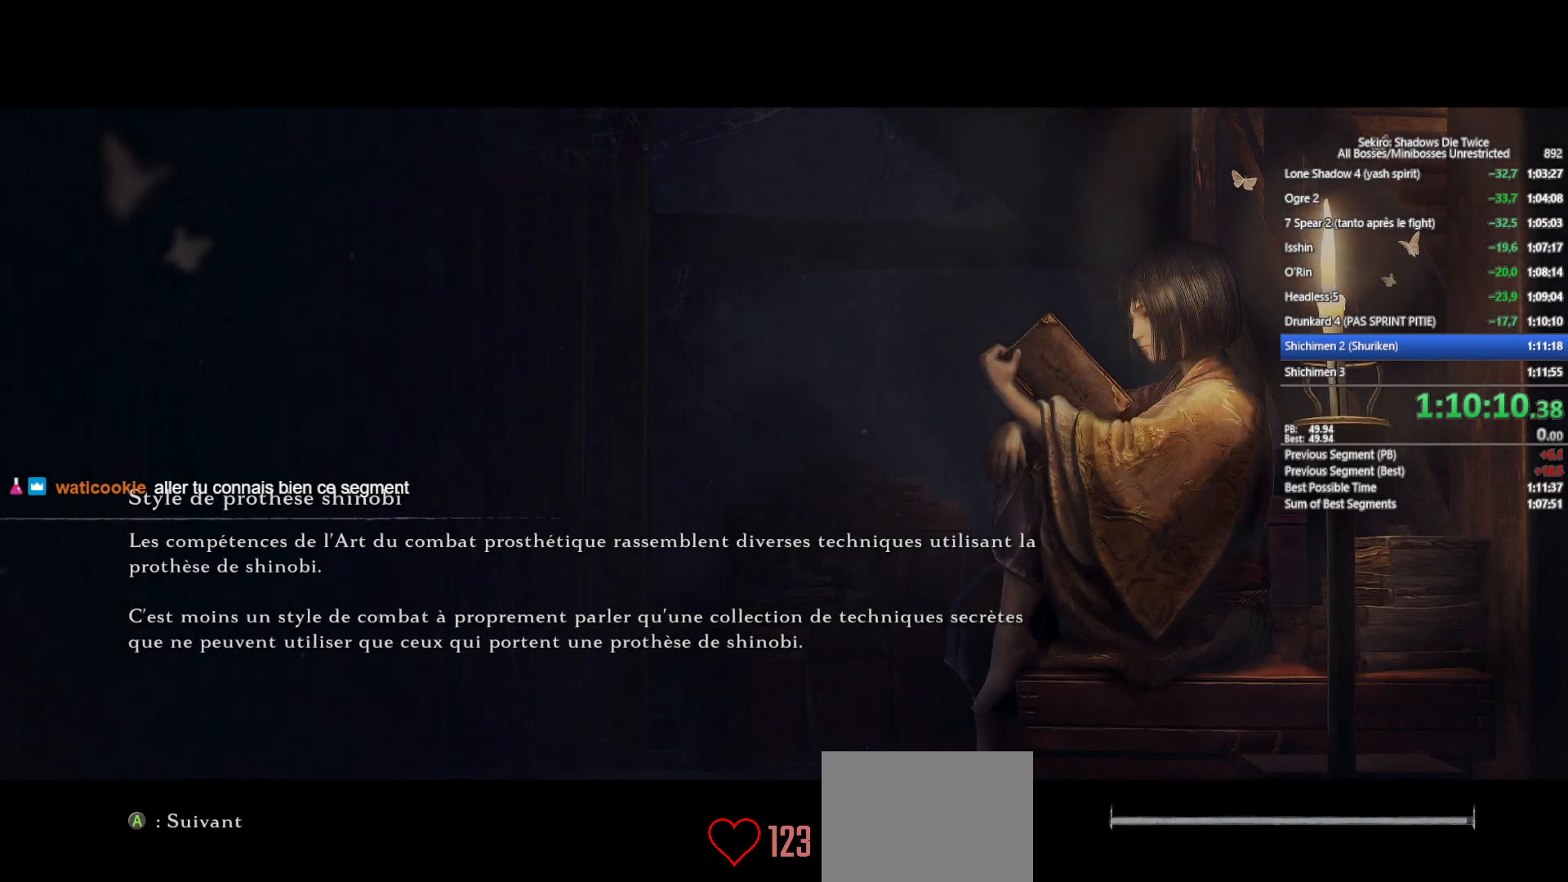
Gameplay with a controller (Xbox layout); each line is a JSON object with the inputs held at the frame after it. "events" lists button and stick changes between this image and that frame as [ms after this image, input, new state], when the widget could be followed in between.
{"buttons": ["B"], "left_stick": "down", "right_stick": "center", "events": [[400, "left_stick", "down"], [417, "B", "down"]]}
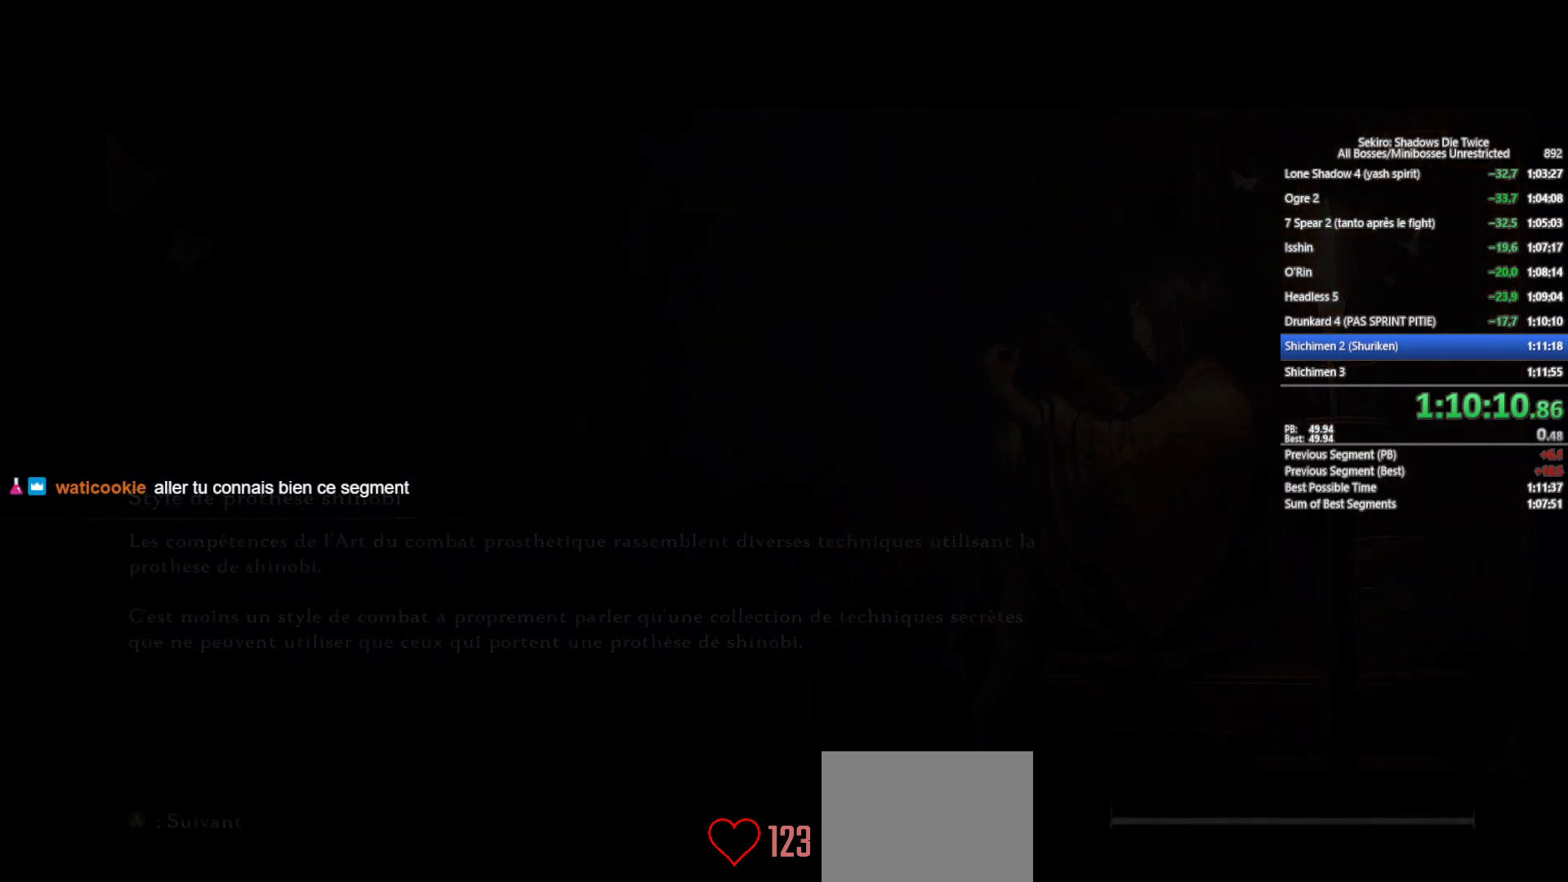
{"buttons": ["B"], "left_stick": "down-left", "right_stick": "center", "events": [[167, "right_stick", "left"], [350, "left_stick", "down-left"], [350, "right_stick", "up-left"], [450, "right_stick", "center"]]}
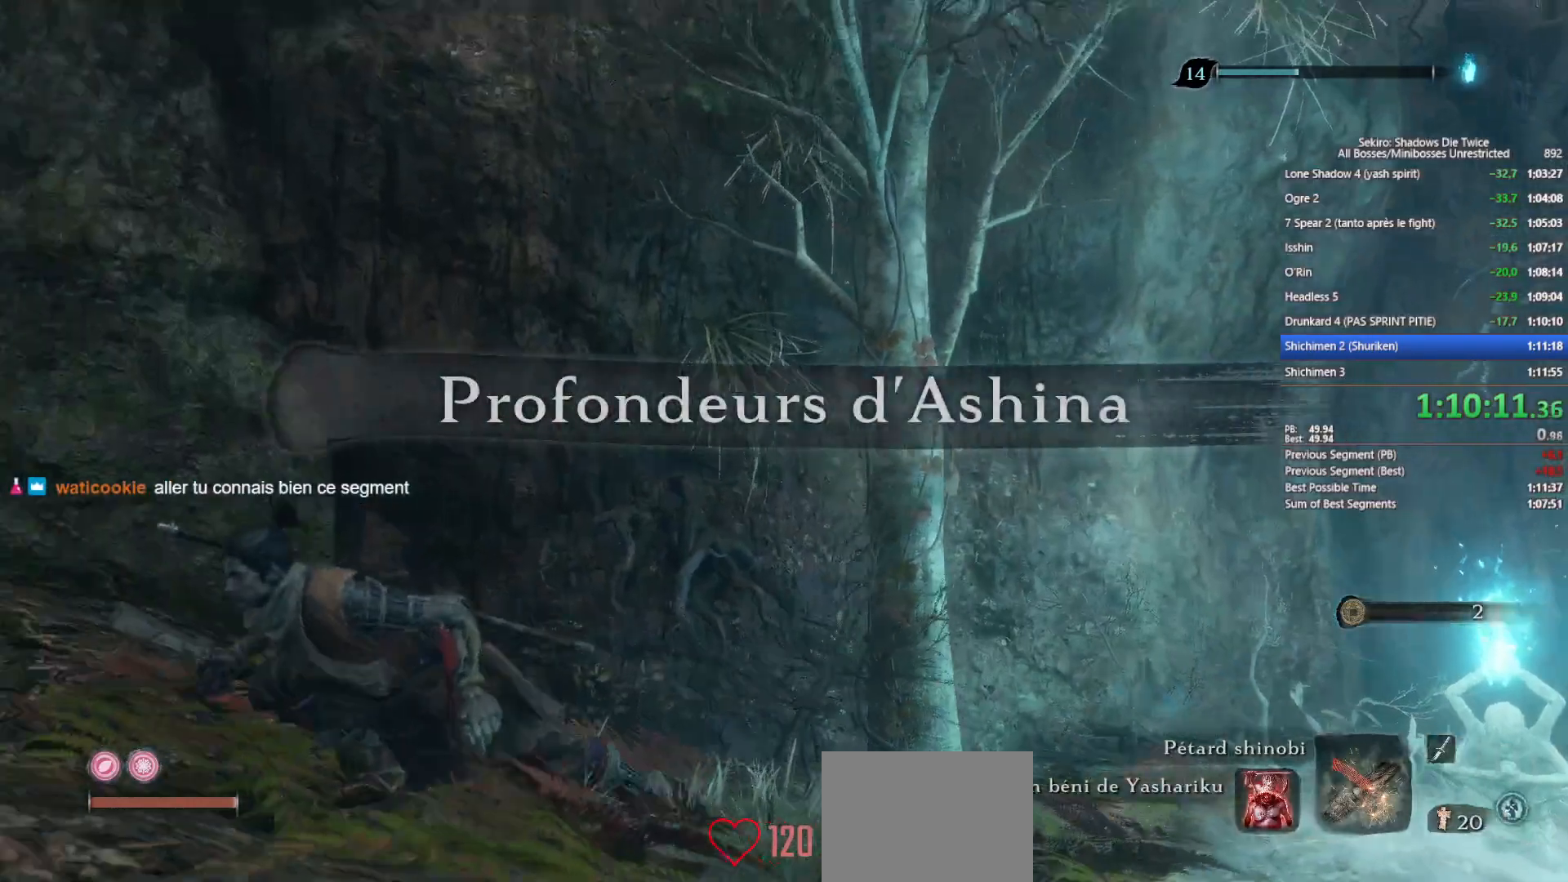
{"buttons": ["B"], "left_stick": "left", "right_stick": "center", "events": [[33, "A", "down"], [183, "A", "up"], [333, "left_stick", "left"], [367, "right_stick", "up"], [500, "right_stick", "center"]]}
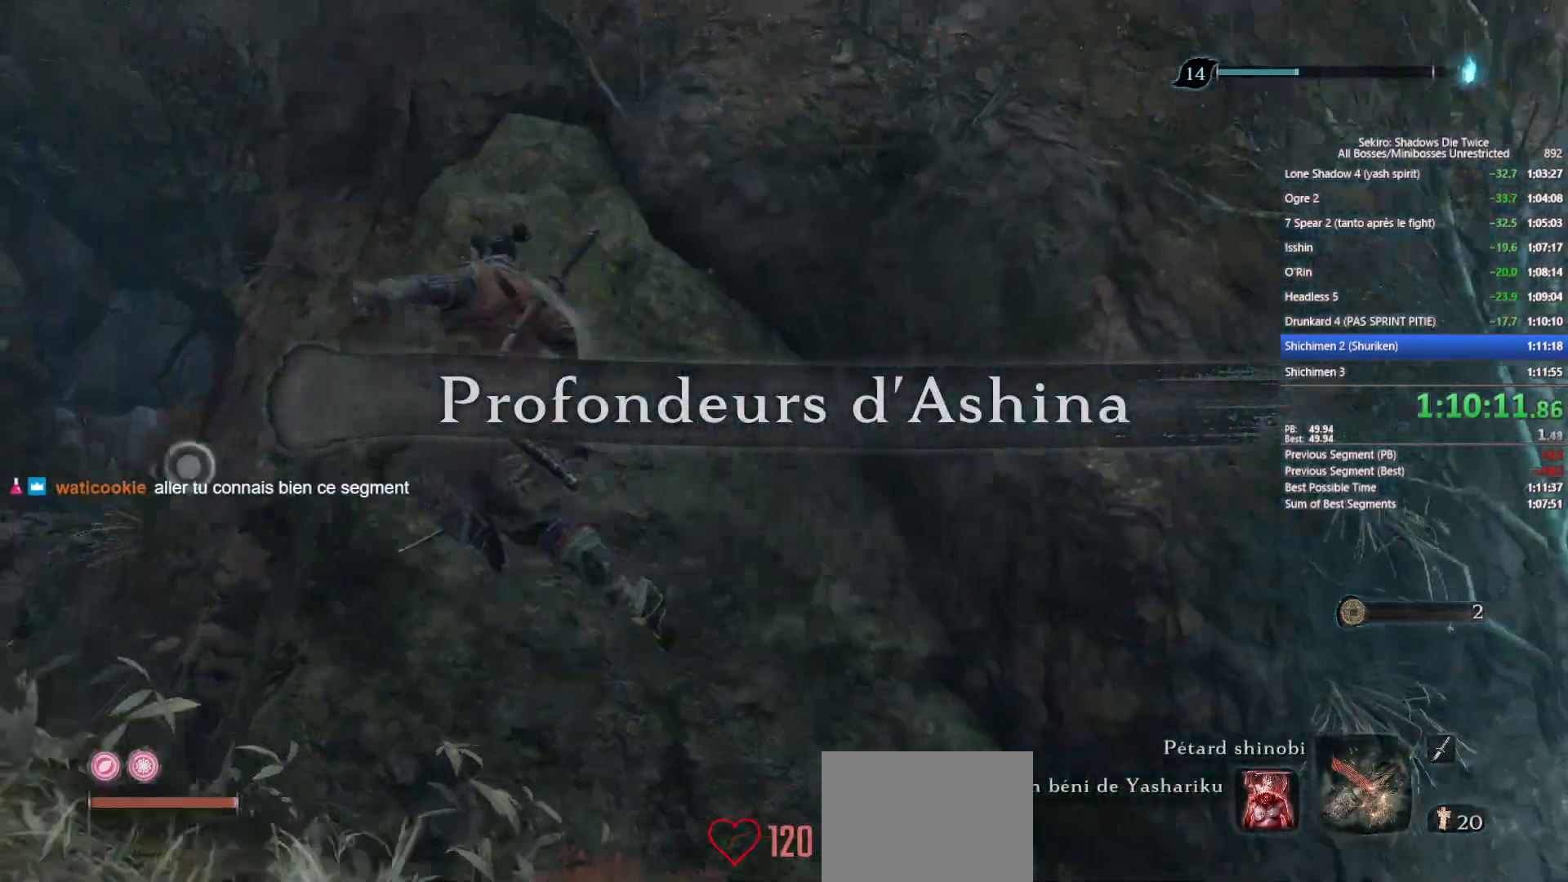
{"buttons": [], "left_stick": "up-left", "right_stick": "center", "events": [[83, "L2", "down"], [83, "left_stick", "up-left"], [200, "L2", "up"], [233, "L2", "down"], [383, "B", "up"], [483, "L2", "up"]]}
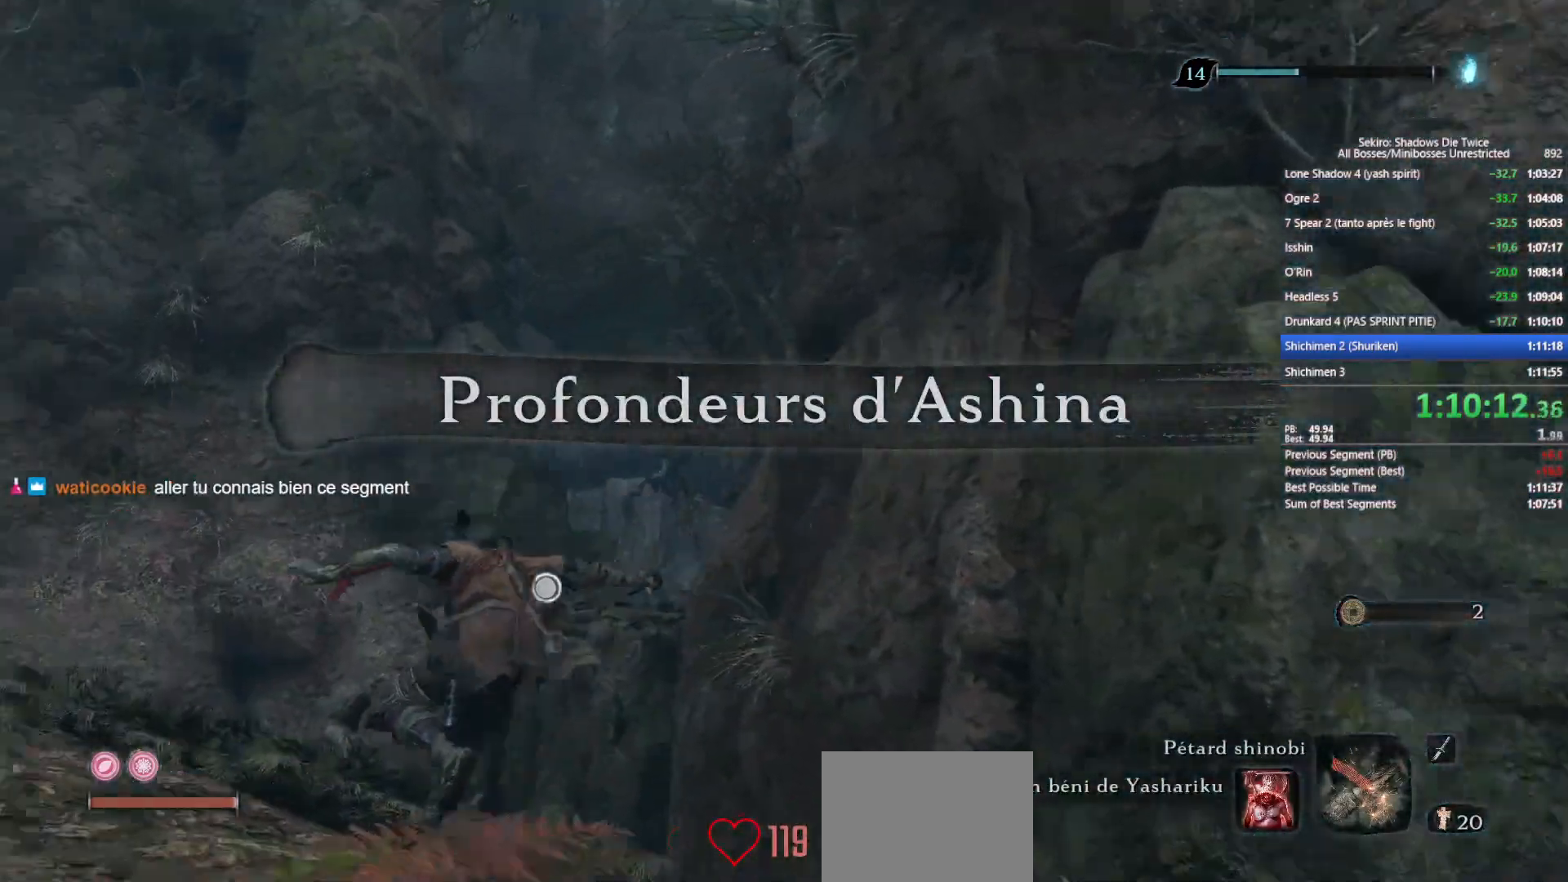
{"buttons": ["A"], "left_stick": "up", "right_stick": "center", "events": [[33, "left_stick", "center"], [100, "left_stick", "up"], [167, "L2", "down"], [300, "L2", "up"], [350, "L2", "down"], [433, "L2", "up"], [483, "A", "down"]]}
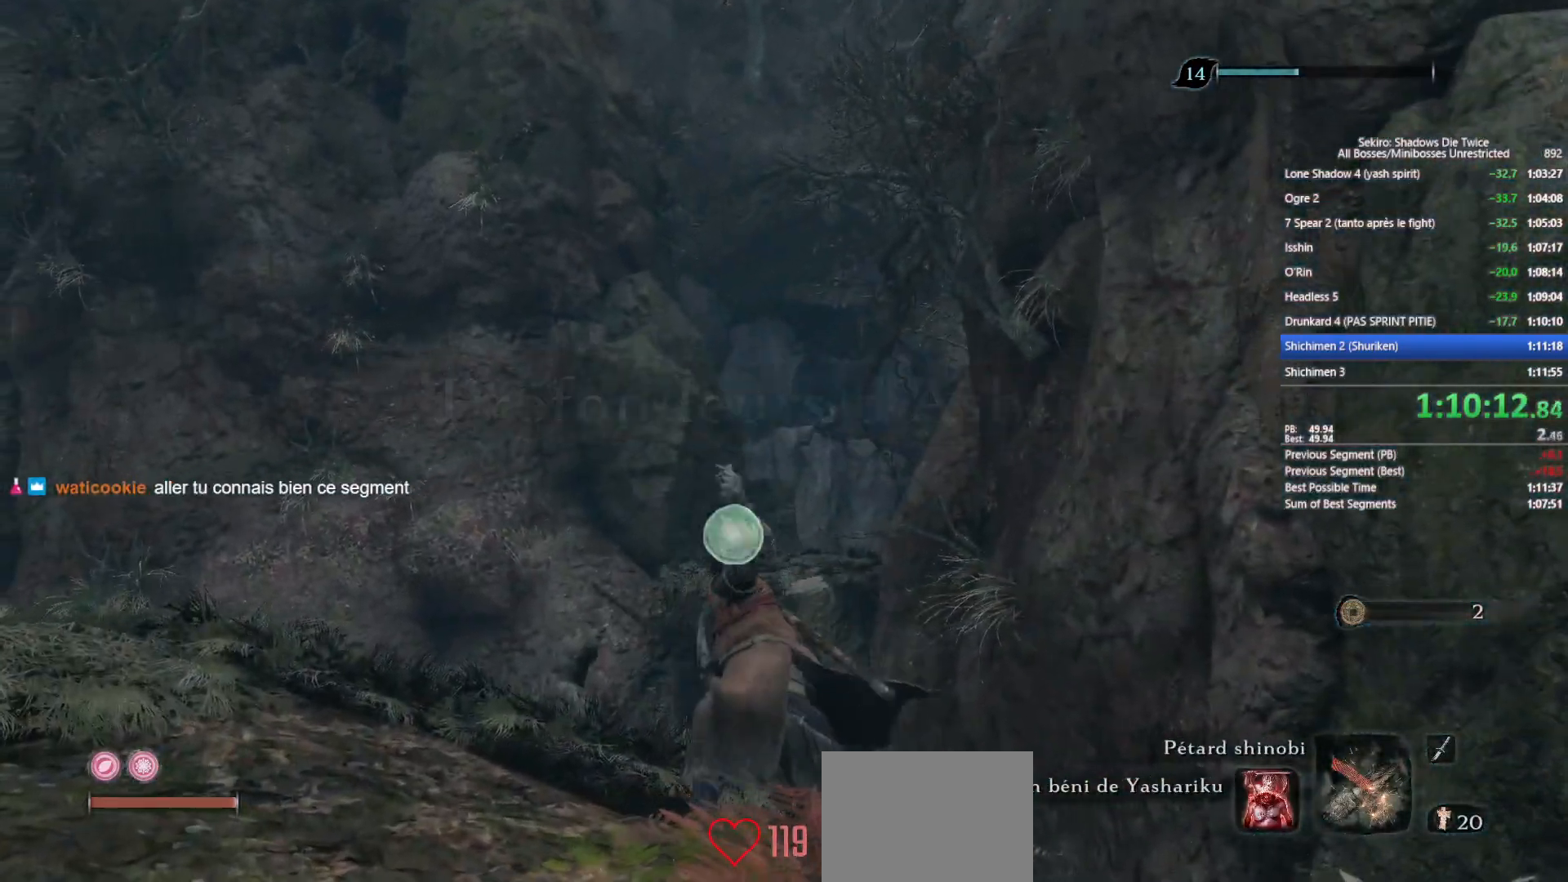
{"buttons": [], "left_stick": "center", "right_stick": "center", "events": [[100, "A", "up"], [367, "right_stick", "down-right"], [417, "left_stick", "center"], [433, "right_stick", "center"]]}
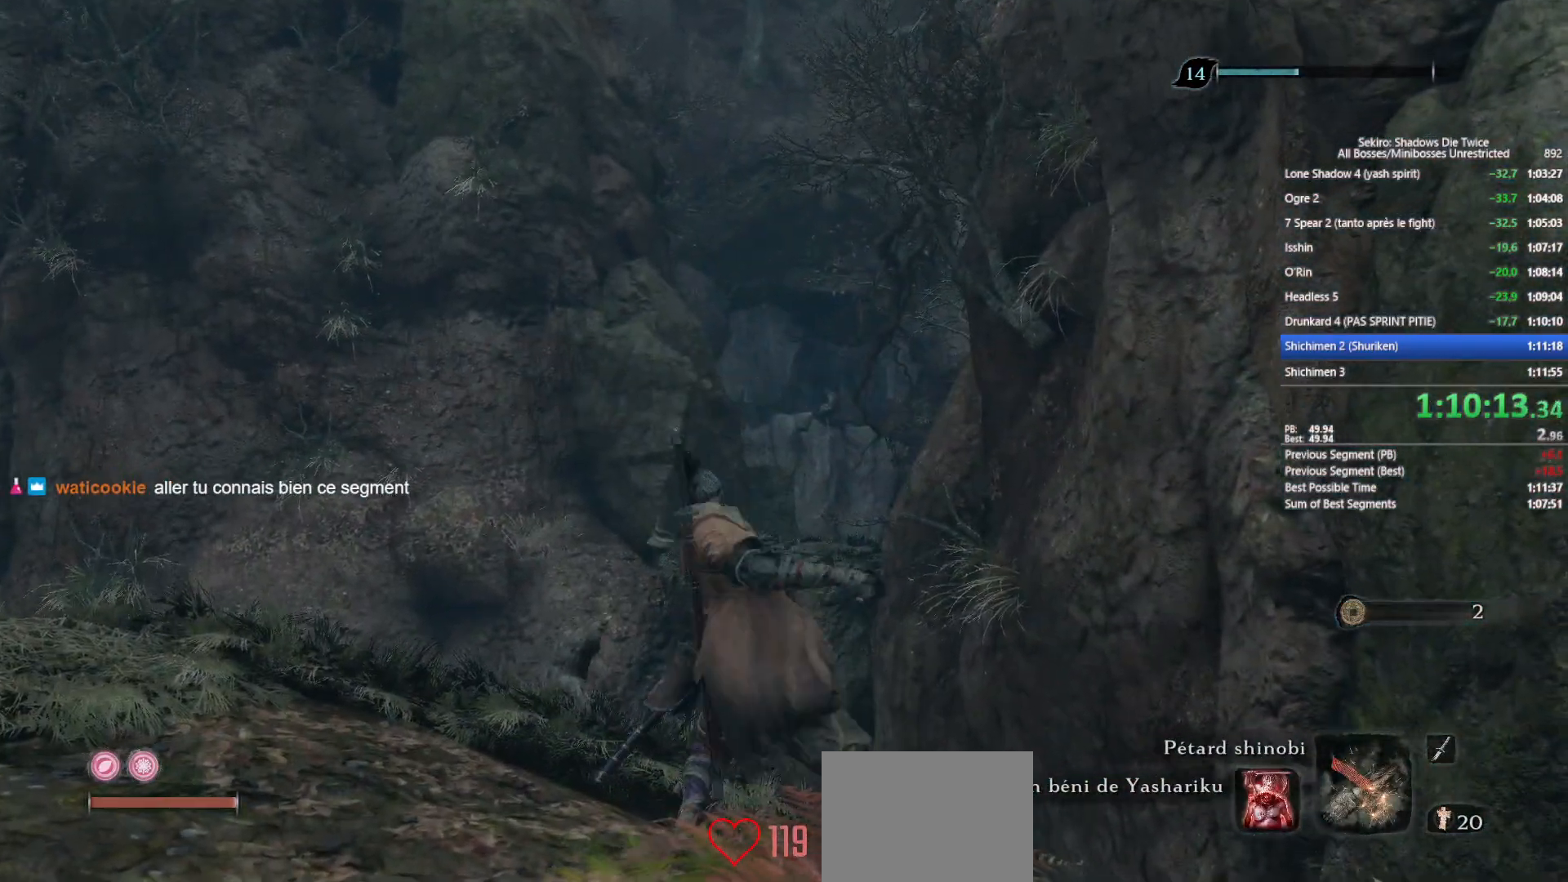
{"buttons": ["B"], "left_stick": "up", "right_stick": "down-right", "events": [[17, "left_stick", "up"], [133, "B", "down"], [433, "right_stick", "down-right"]]}
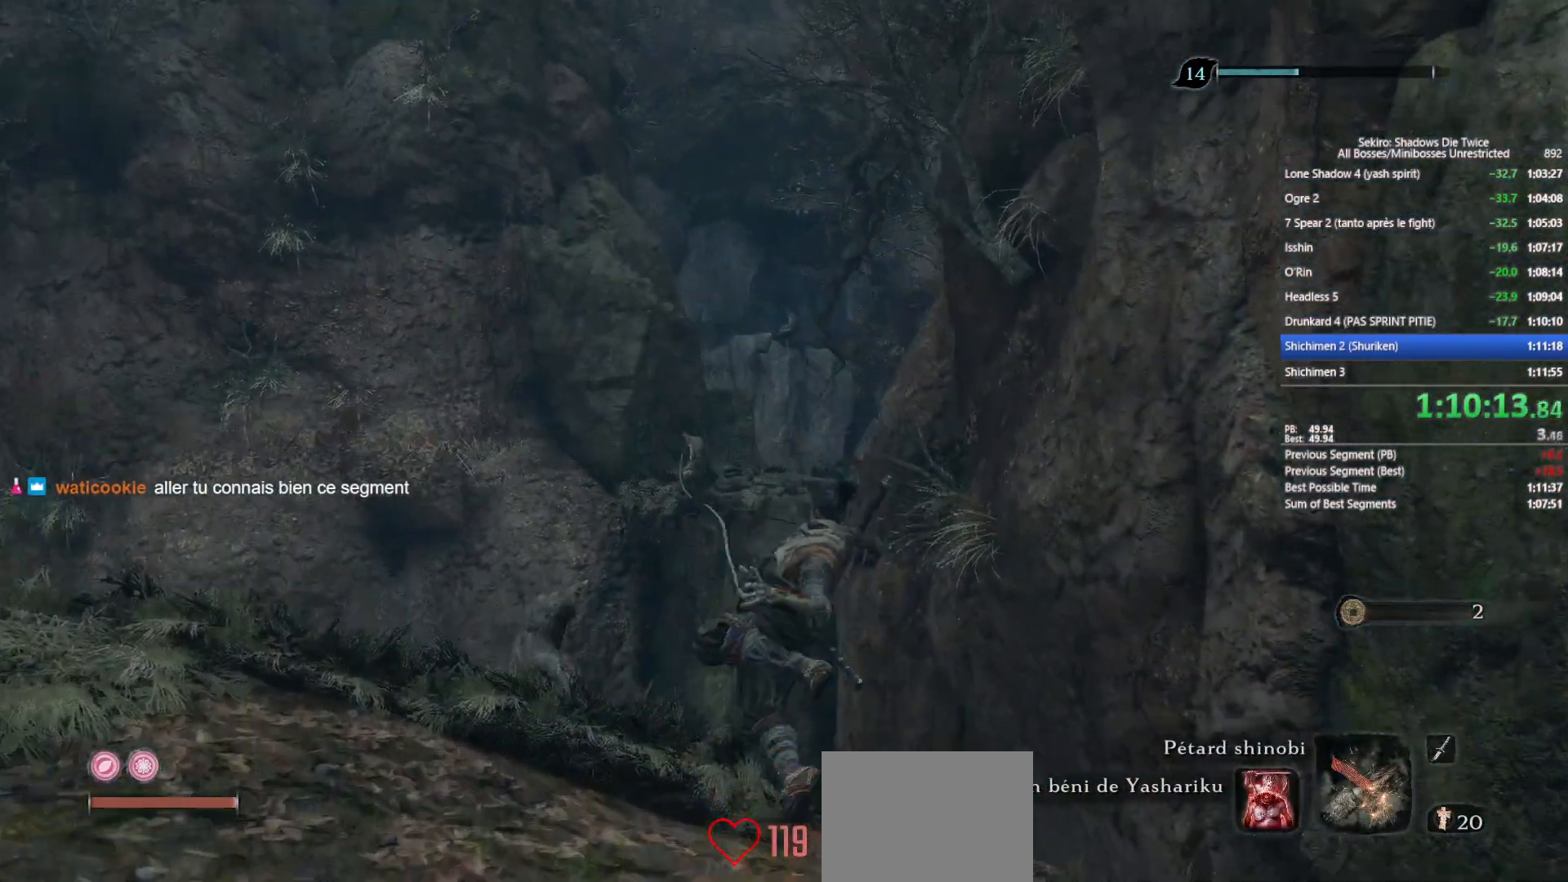
{"buttons": [], "left_stick": "up", "right_stick": "up", "events": [[50, "right_stick", "center"], [383, "B", "up"], [433, "right_stick", "up"]]}
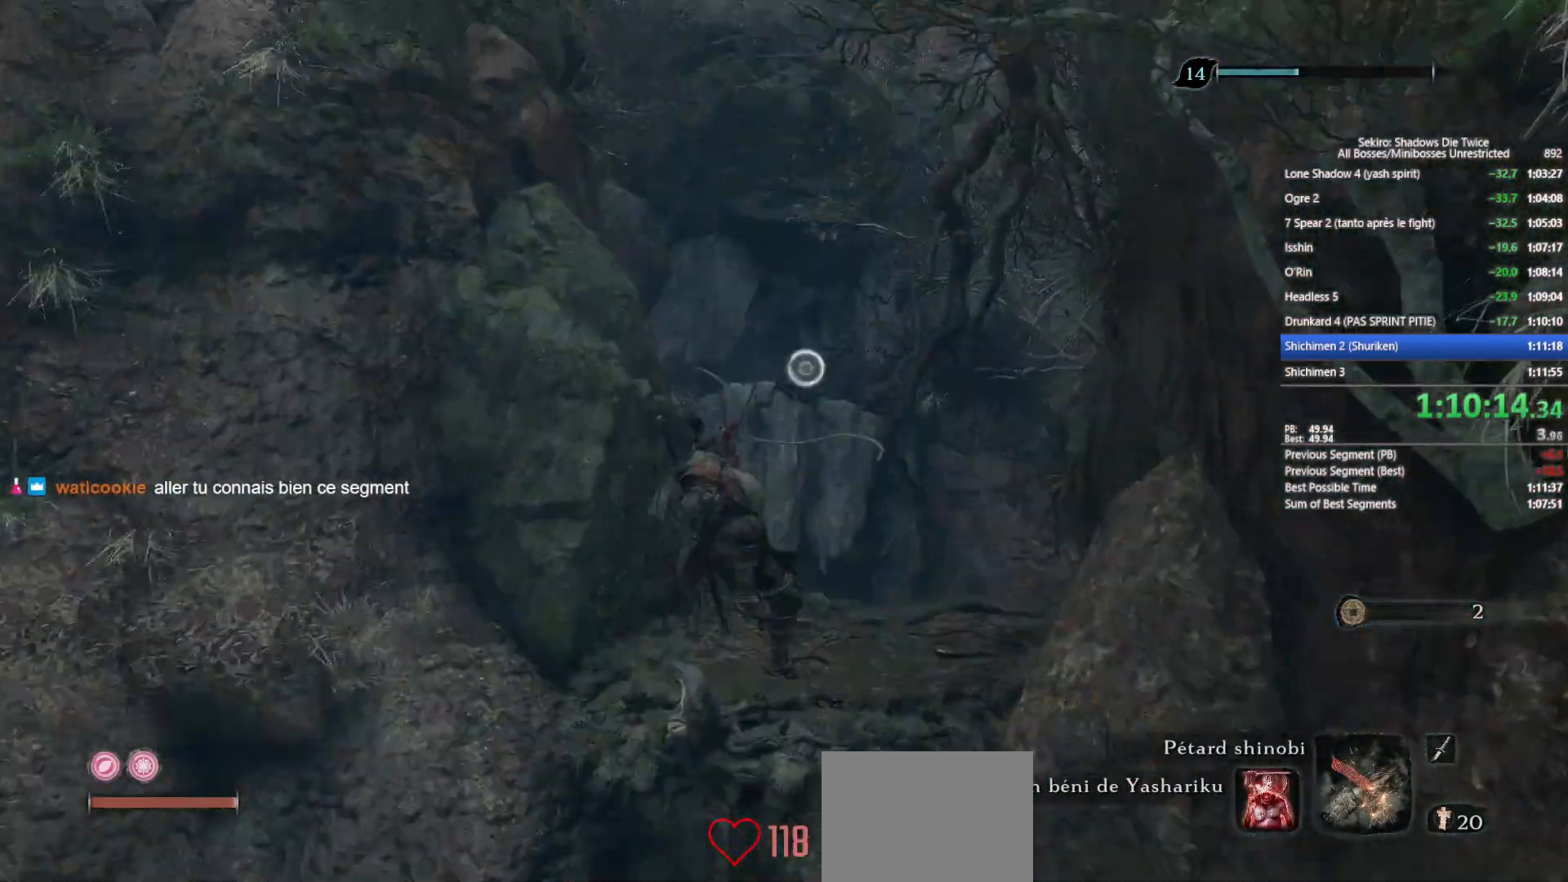
{"buttons": [], "left_stick": "up", "right_stick": "up", "events": [[17, "right_stick", "center"], [167, "right_stick", "up"], [283, "right_stick", "center"], [417, "right_stick", "up"]]}
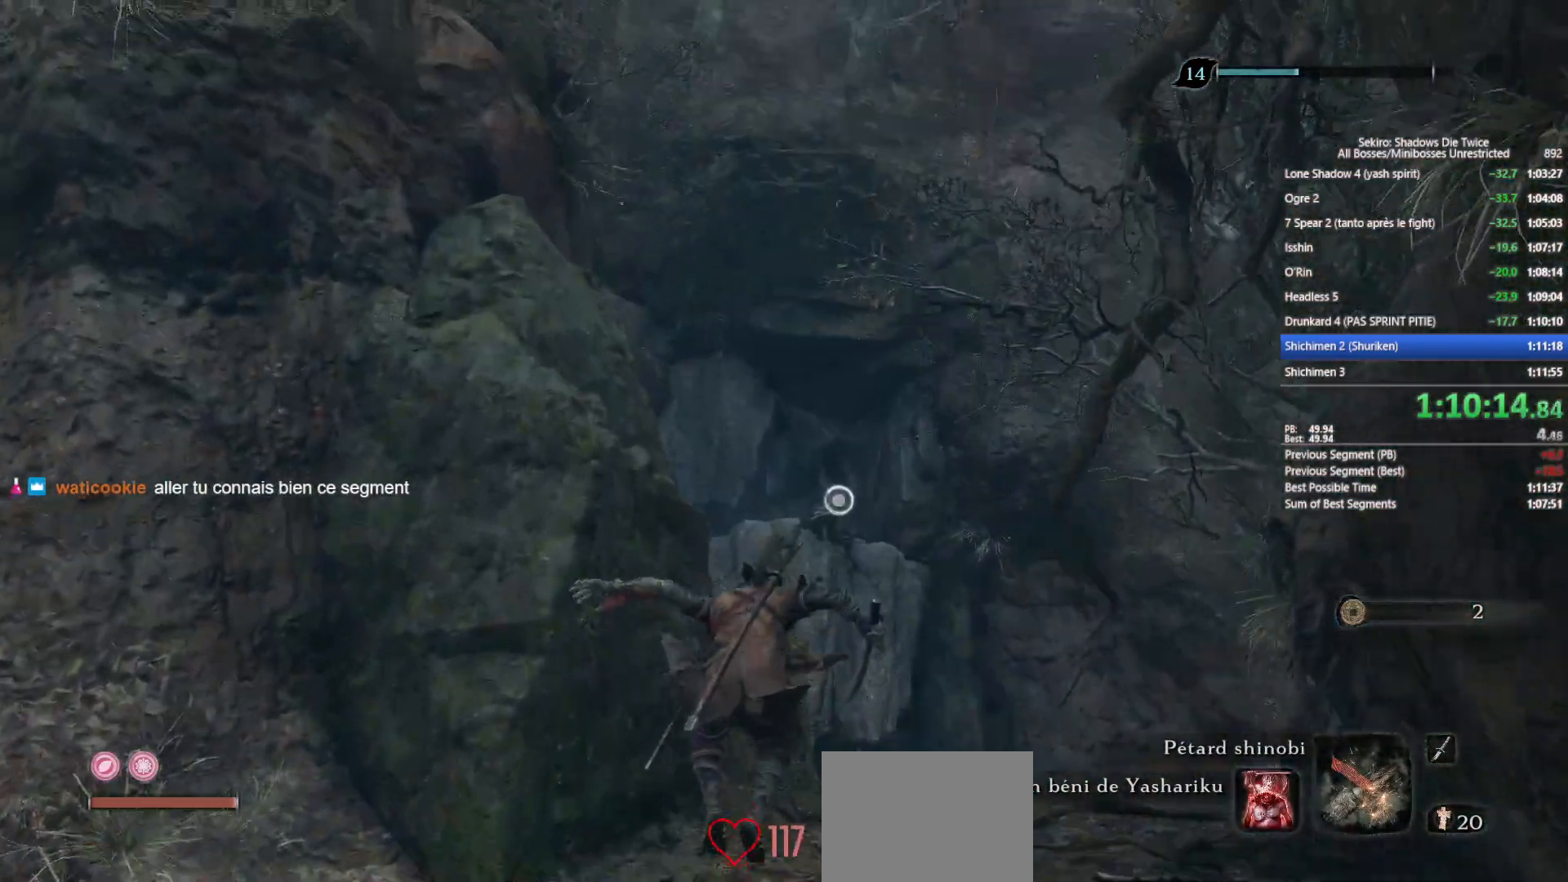
{"buttons": ["L2"], "left_stick": "up", "right_stick": "center", "events": [[33, "right_stick", "center"], [350, "A", "down"], [450, "A", "up"], [500, "L2", "down"]]}
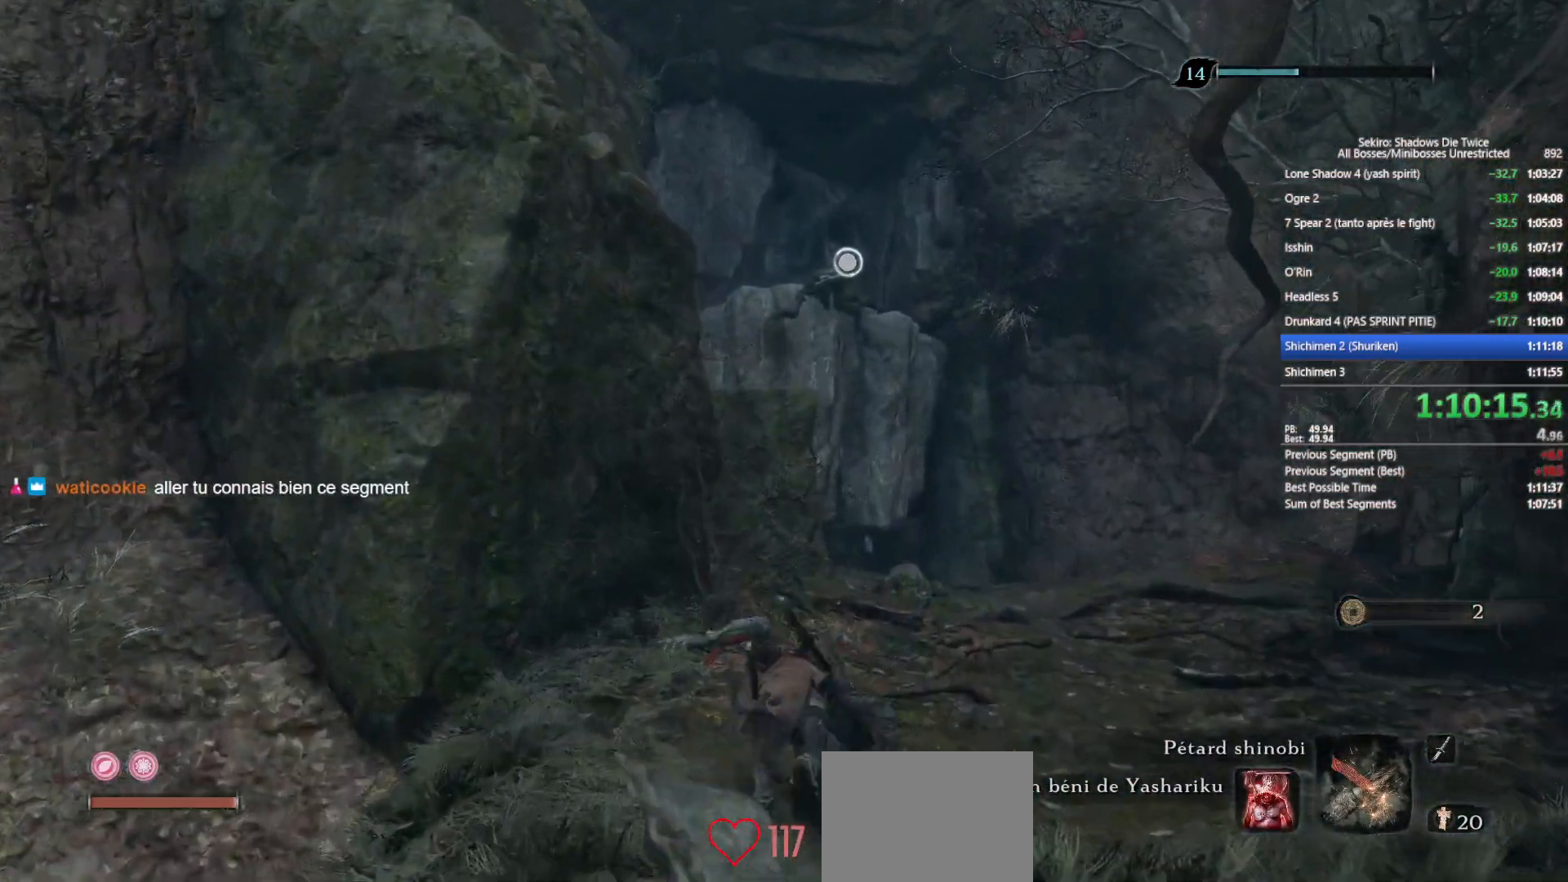
{"buttons": ["B"], "left_stick": "up", "right_stick": "center", "events": [[100, "L2", "up"], [183, "L2", "down"], [350, "L2", "up"], [400, "B", "down"]]}
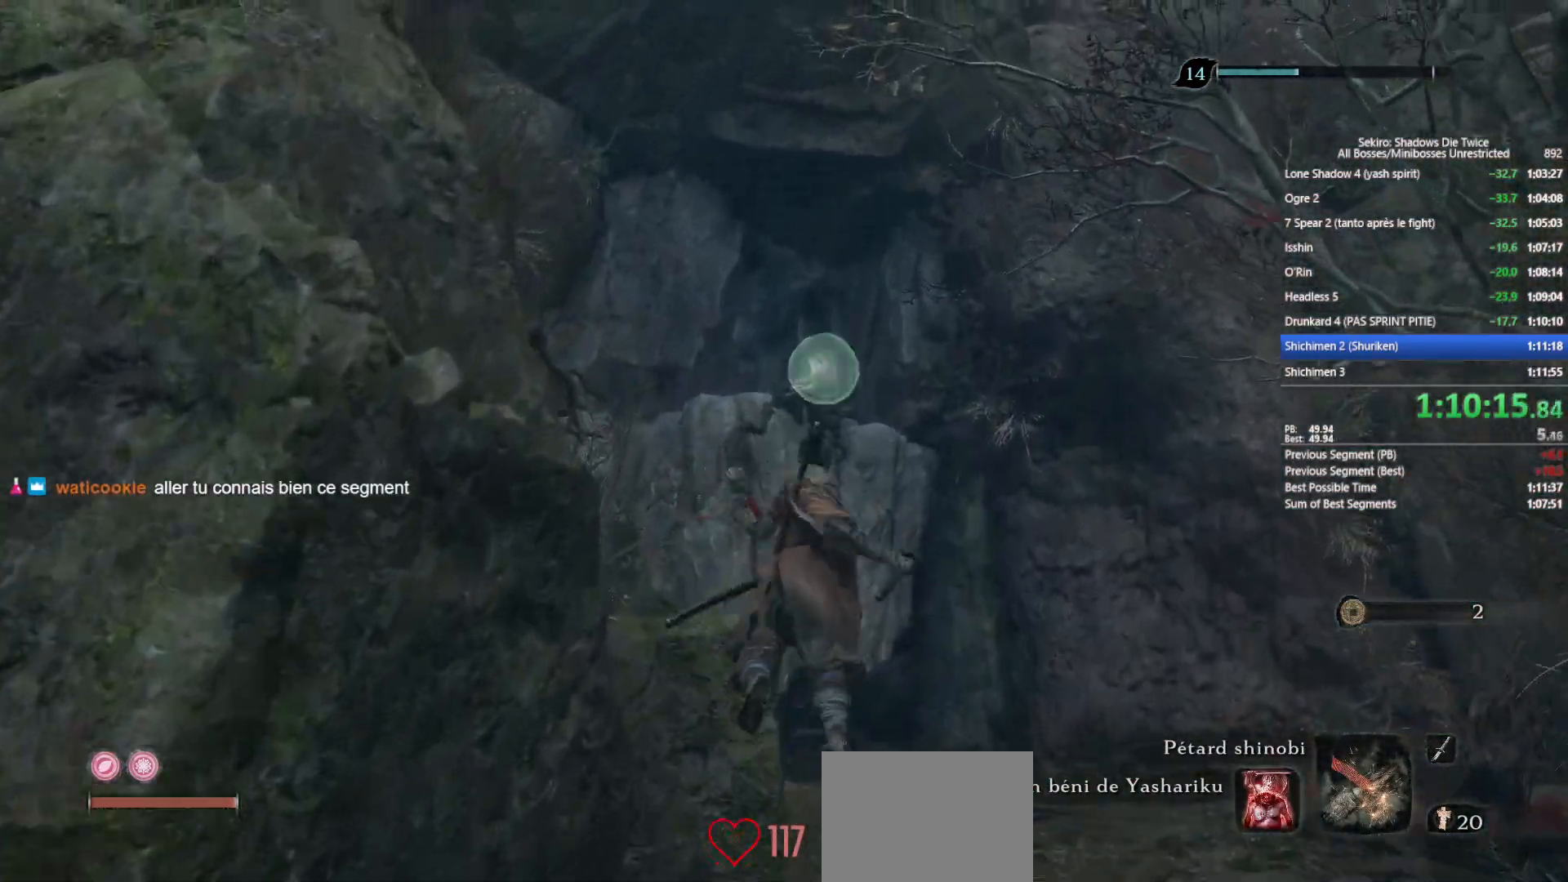
{"buttons": ["B"], "left_stick": "up", "right_stick": "down", "events": [[83, "right_stick", "down"], [200, "right_stick", "center"], [433, "right_stick", "down"]]}
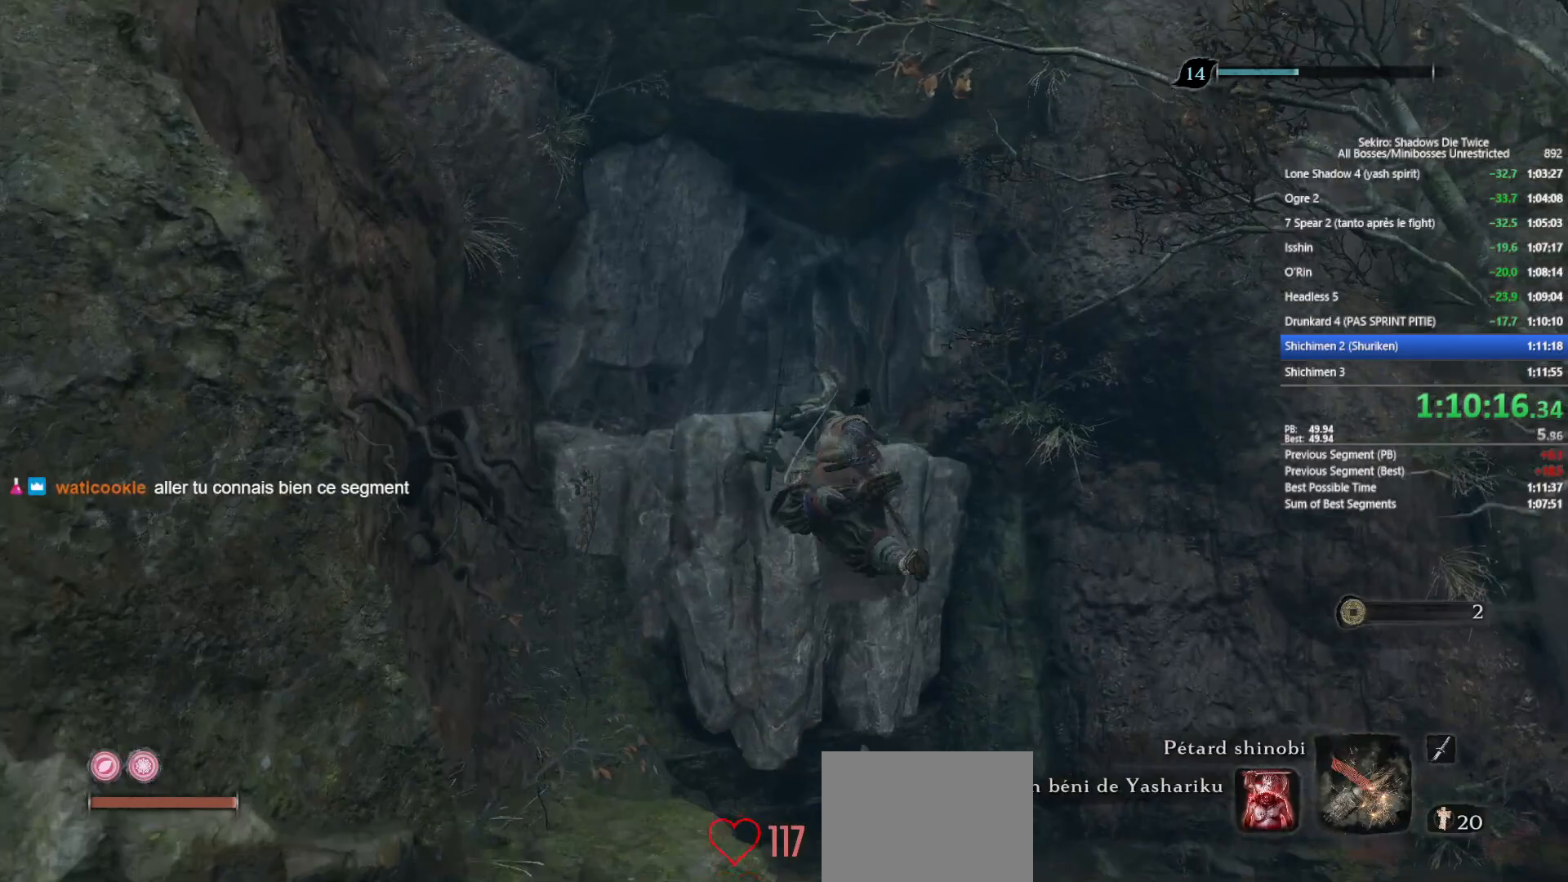
{"buttons": ["B"], "left_stick": "up", "right_stick": "left", "events": [[50, "right_stick", "center"], [467, "right_stick", "left"]]}
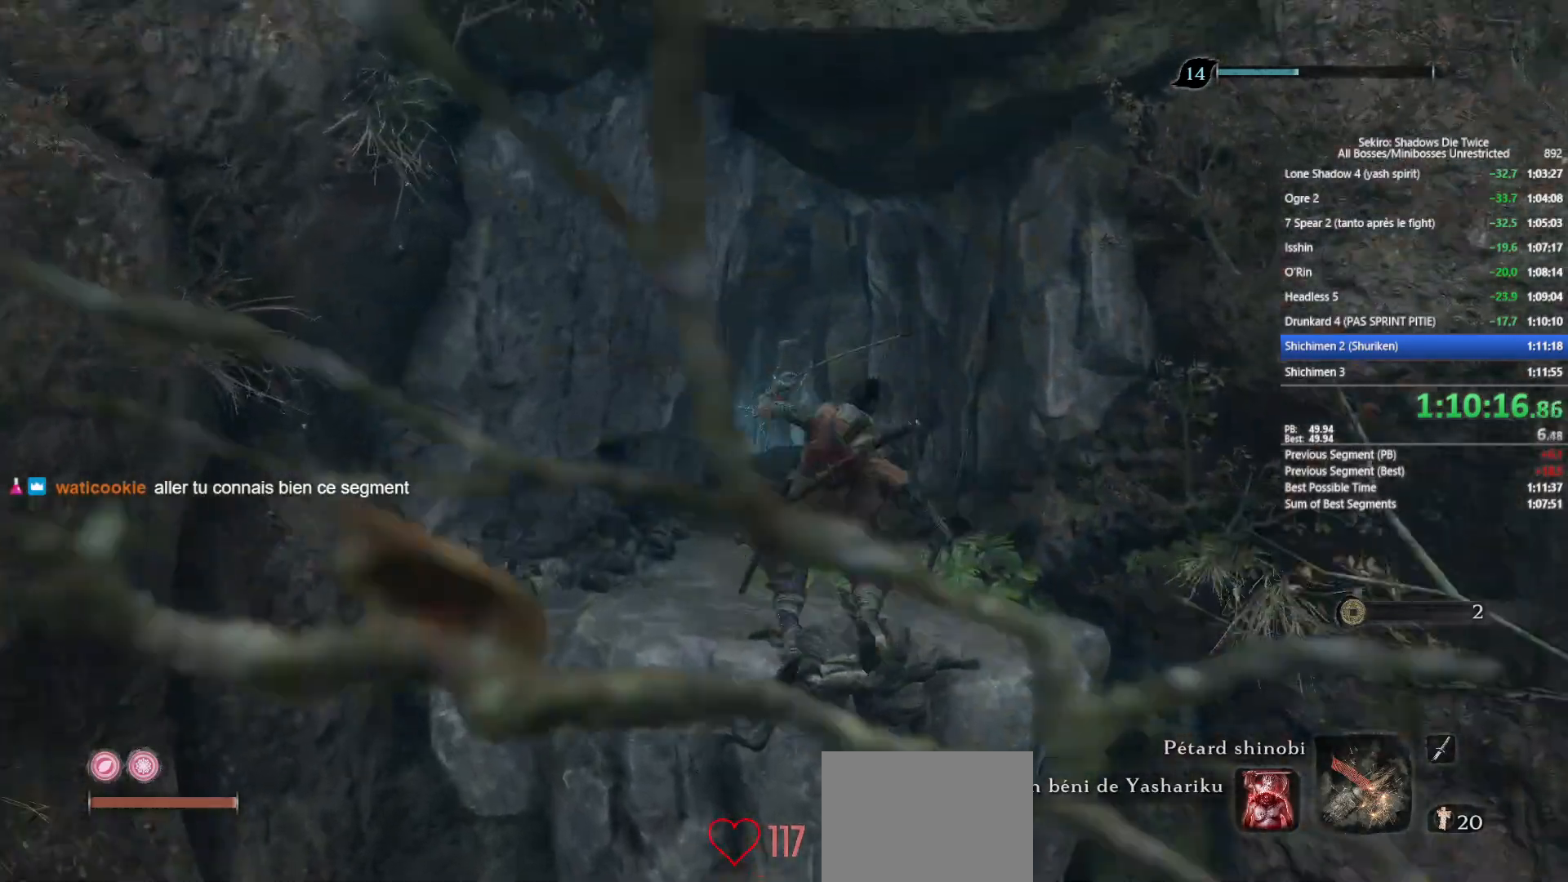
{"buttons": ["B"], "left_stick": "up", "right_stick": "left", "events": [[83, "right_stick", "center"], [417, "right_stick", "left"]]}
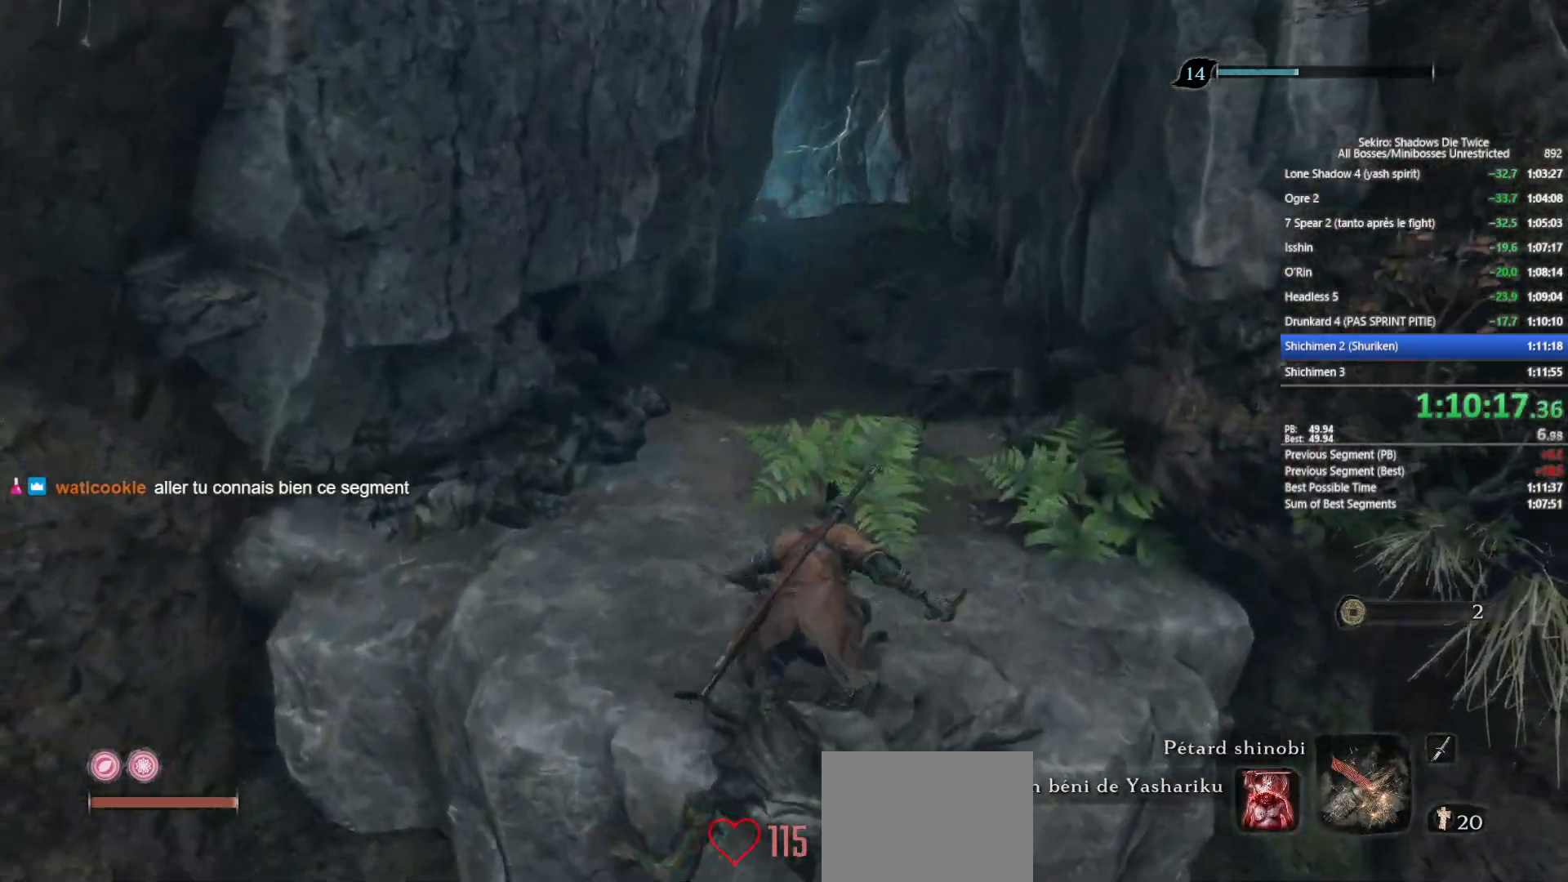
{"buttons": ["B"], "left_stick": "up", "right_stick": "center", "events": [[100, "right_stick", "center"], [233, "right_stick", "left"], [333, "right_stick", "center"]]}
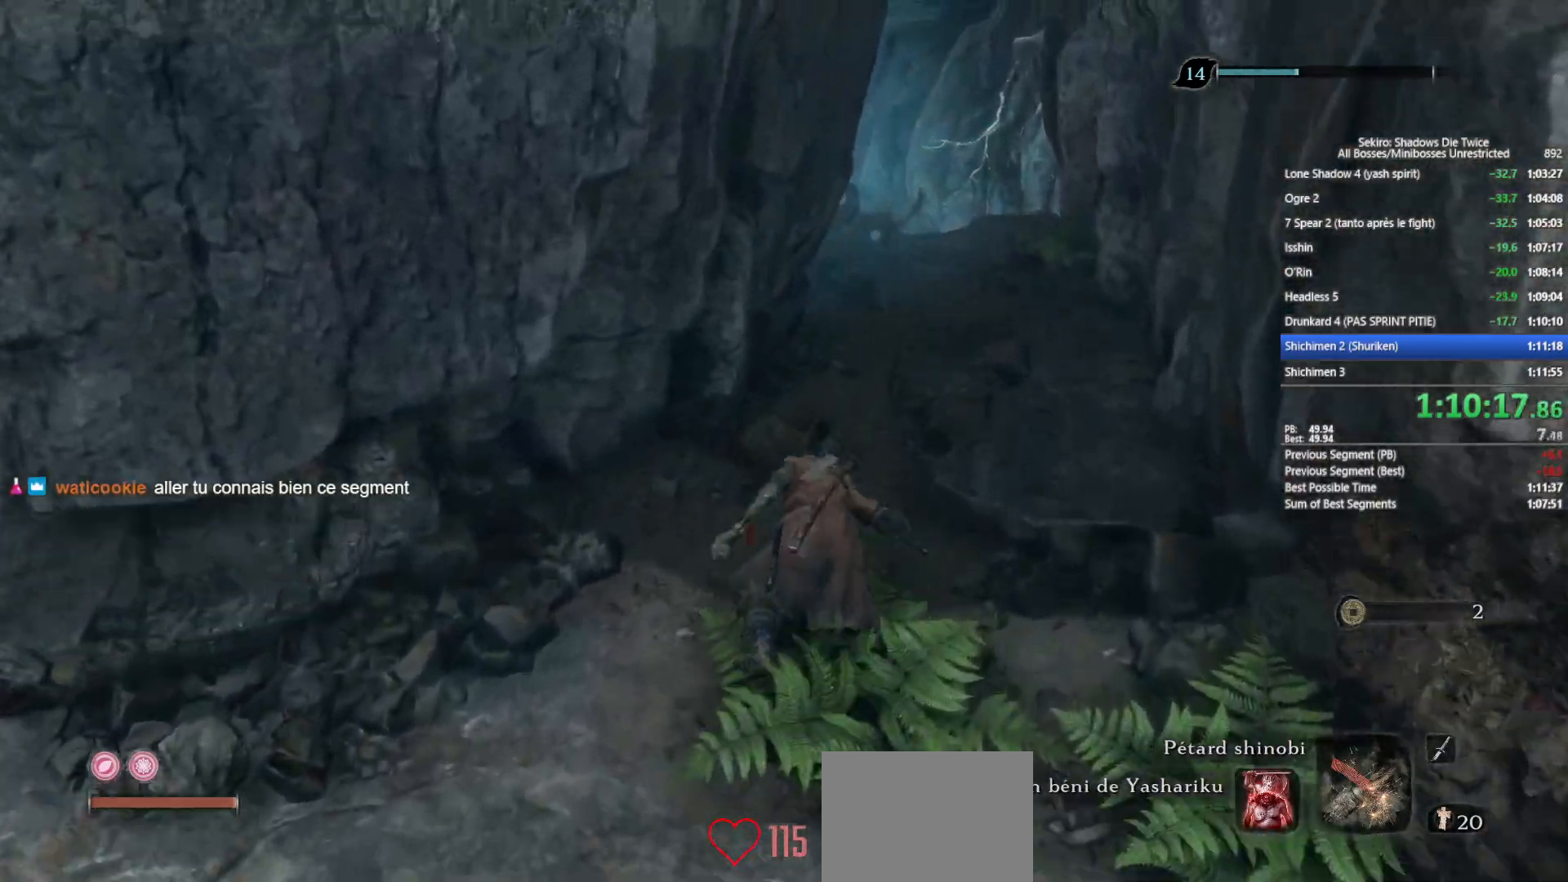
{"buttons": ["B"], "left_stick": "up", "right_stick": "down-left", "events": [[100, "right_stick", "left"], [217, "right_stick", "center"], [467, "right_stick", "down-left"]]}
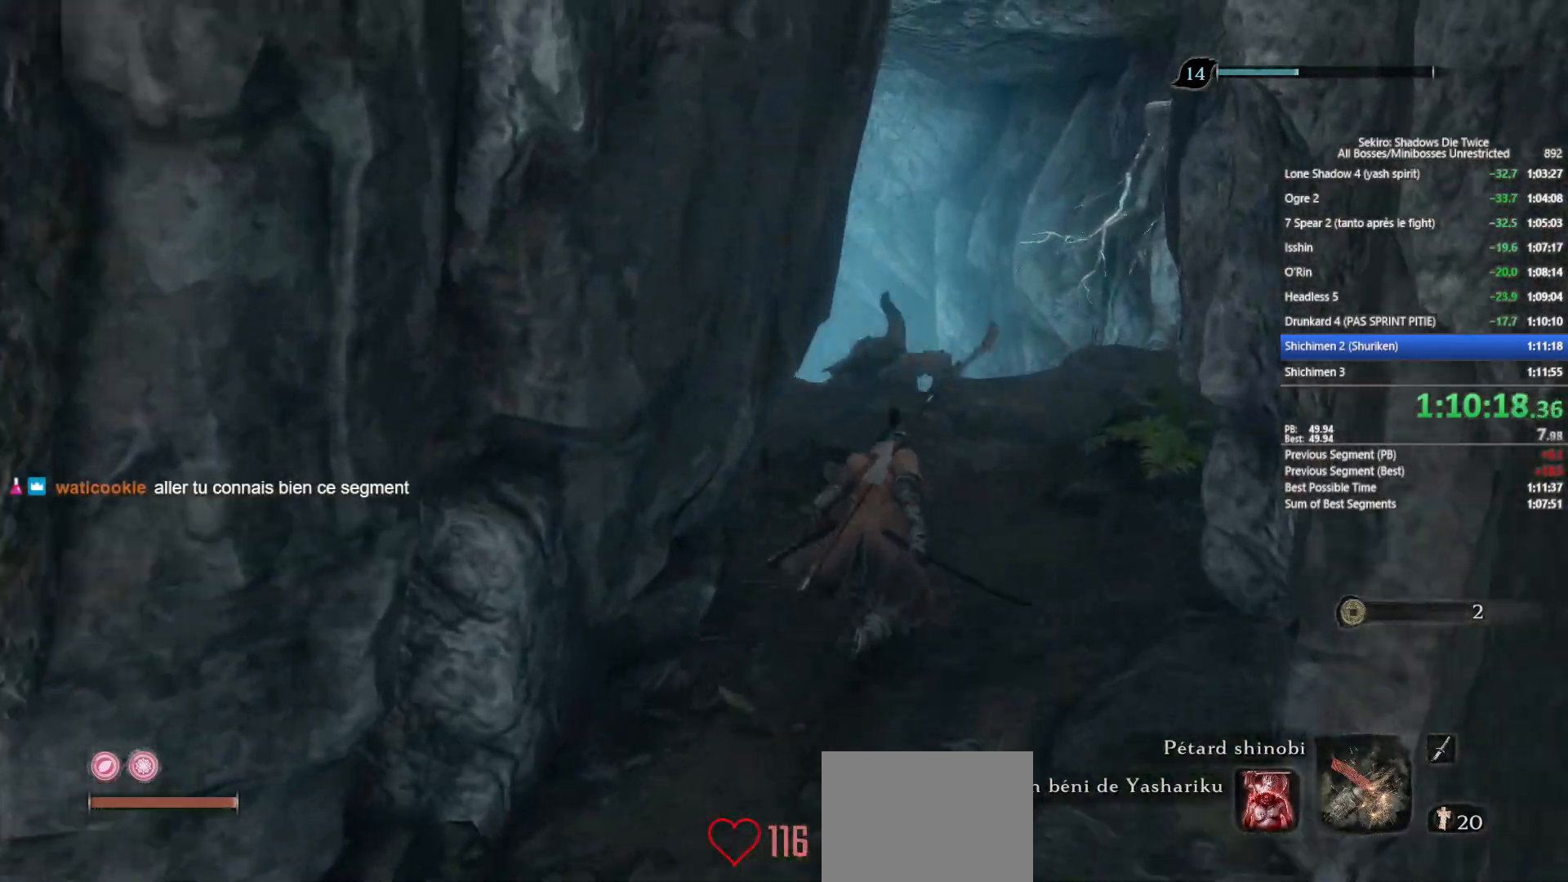
{"buttons": ["B", "X"], "left_stick": "up", "right_stick": "center", "events": [[133, "right_stick", "center"], [250, "X", "down"]]}
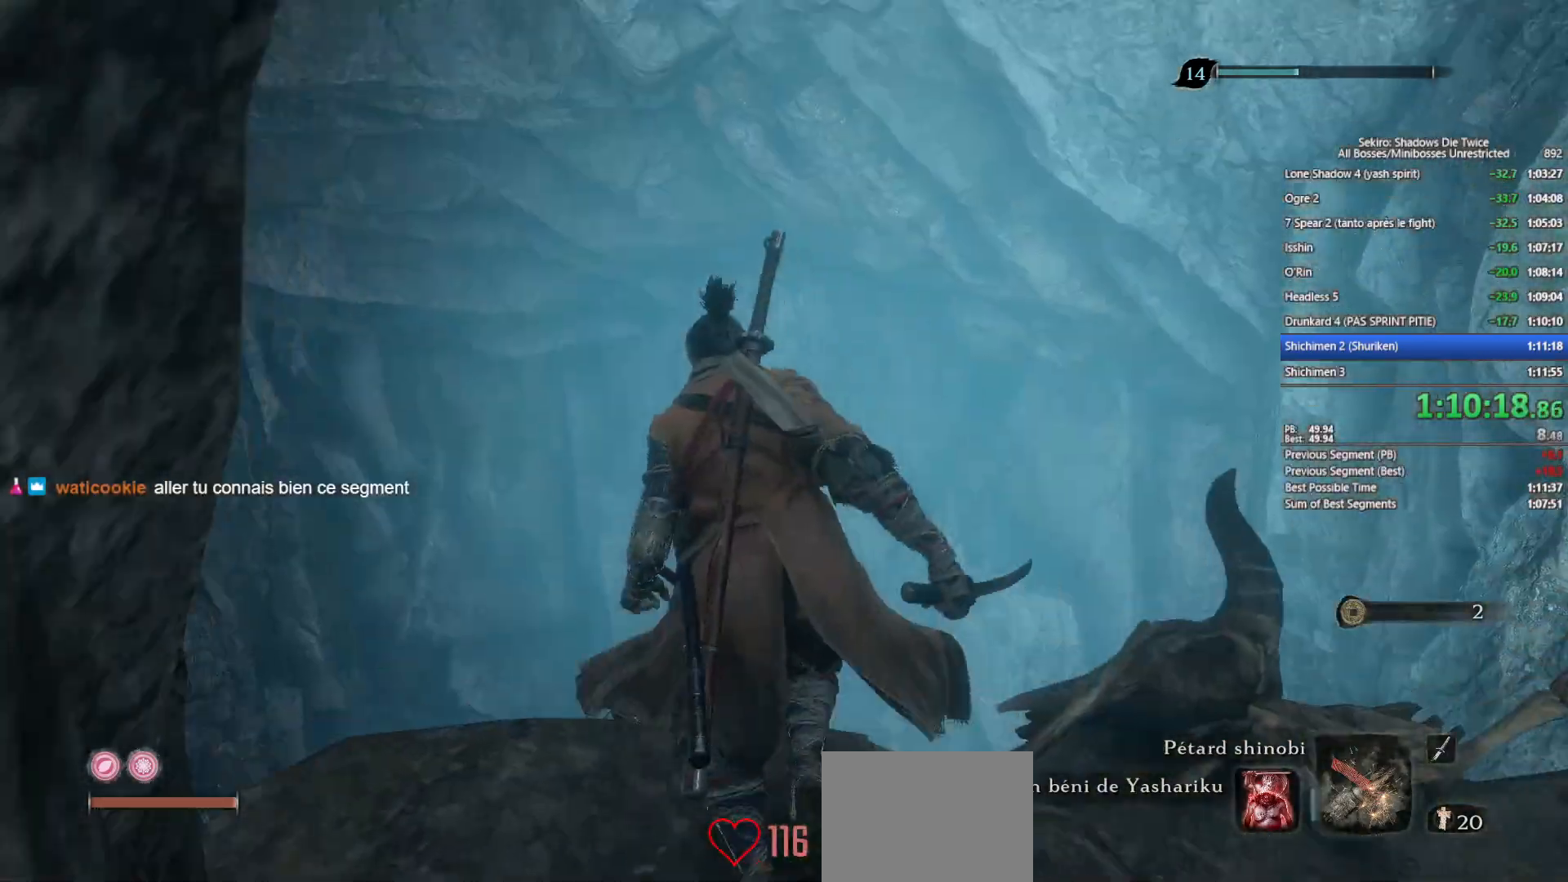
{"buttons": ["B"], "left_stick": "up", "right_stick": "center", "events": [[350, "X", "up"]]}
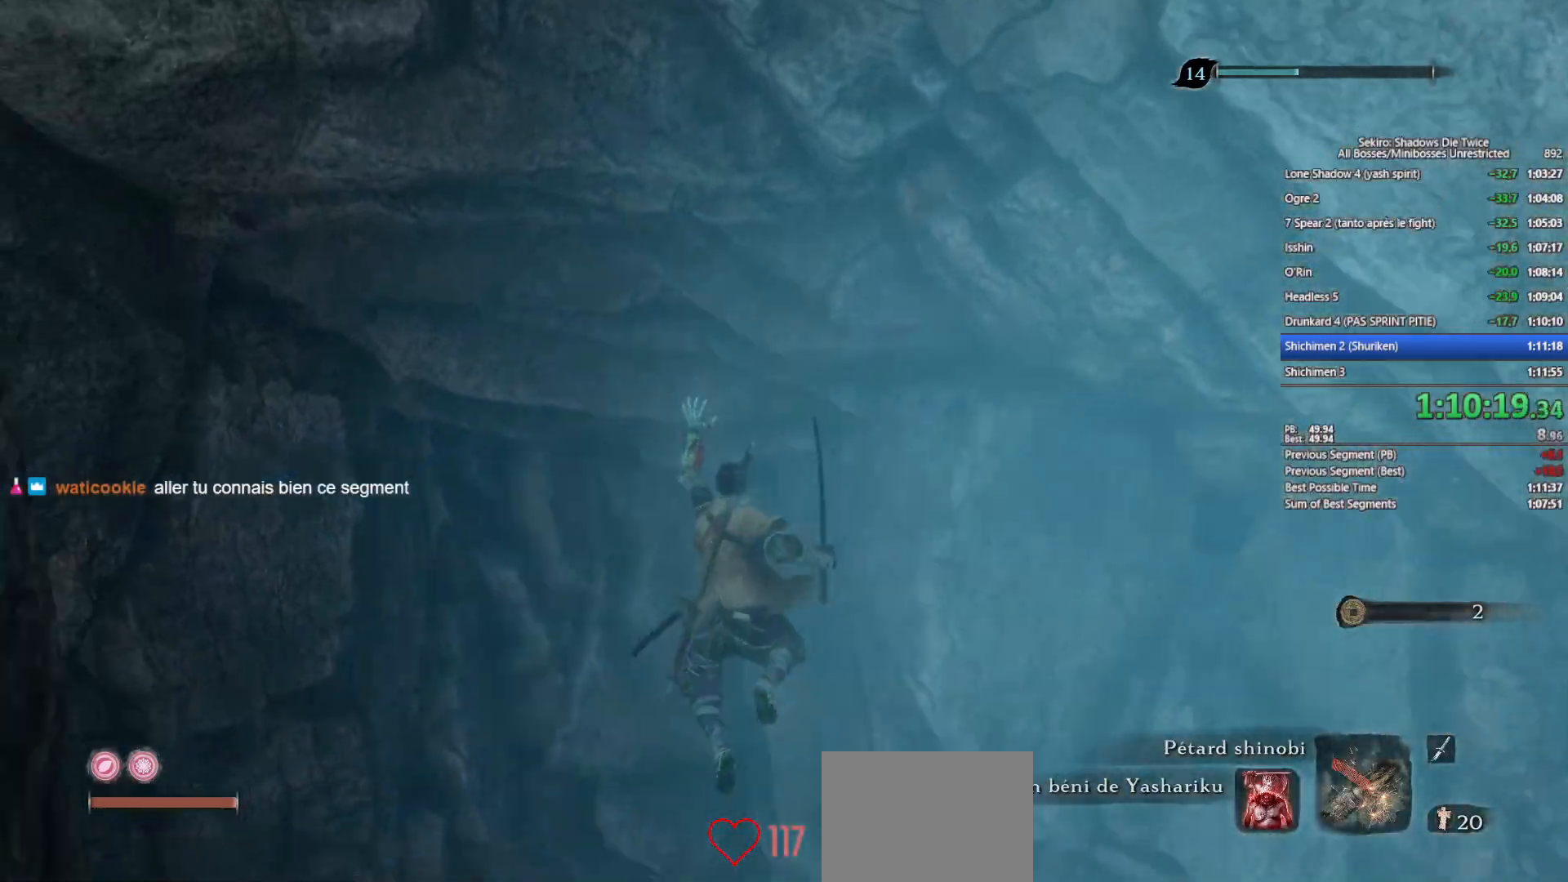
{"buttons": ["B"], "left_stick": "up", "right_stick": "center", "events": [[67, "right_stick", "down"], [183, "right_stick", "center"]]}
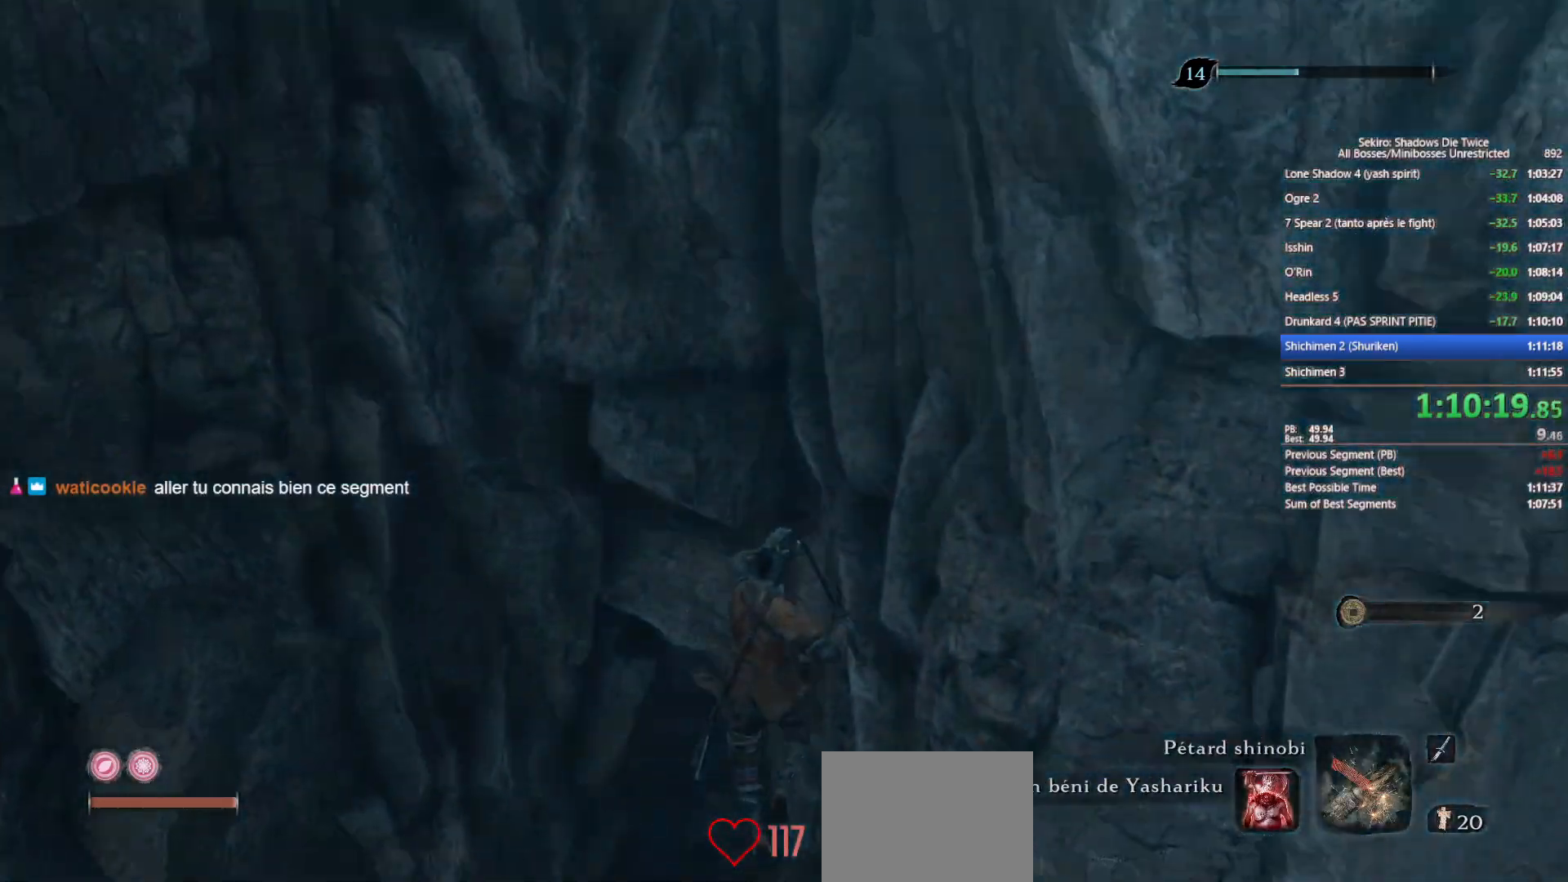
{"buttons": ["B"], "left_stick": "up", "right_stick": "center", "events": []}
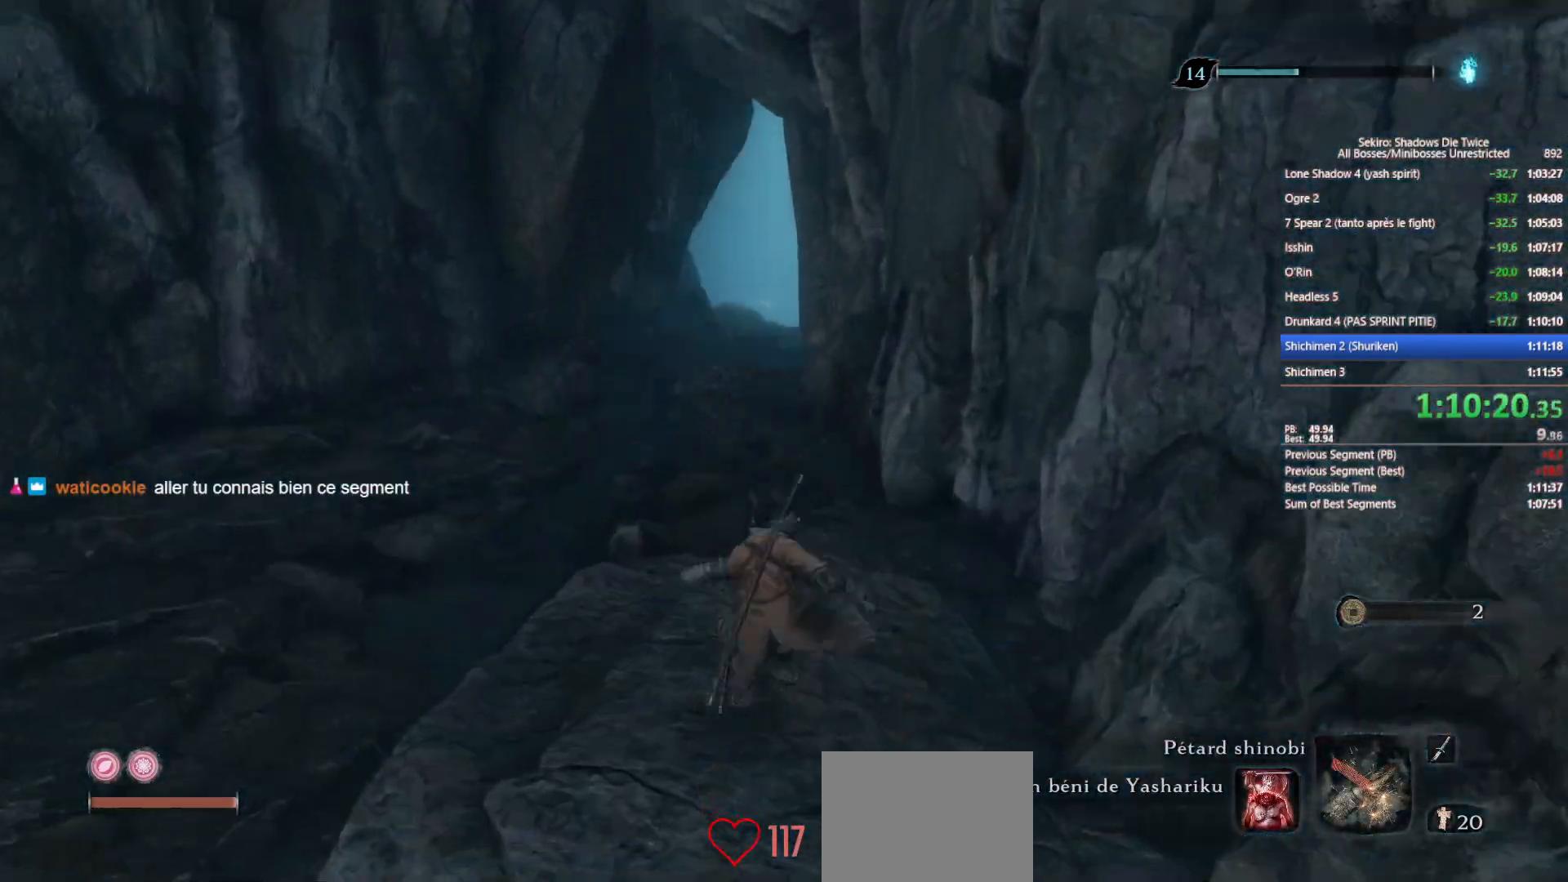
{"buttons": ["B"], "left_stick": "up", "right_stick": "center", "events": []}
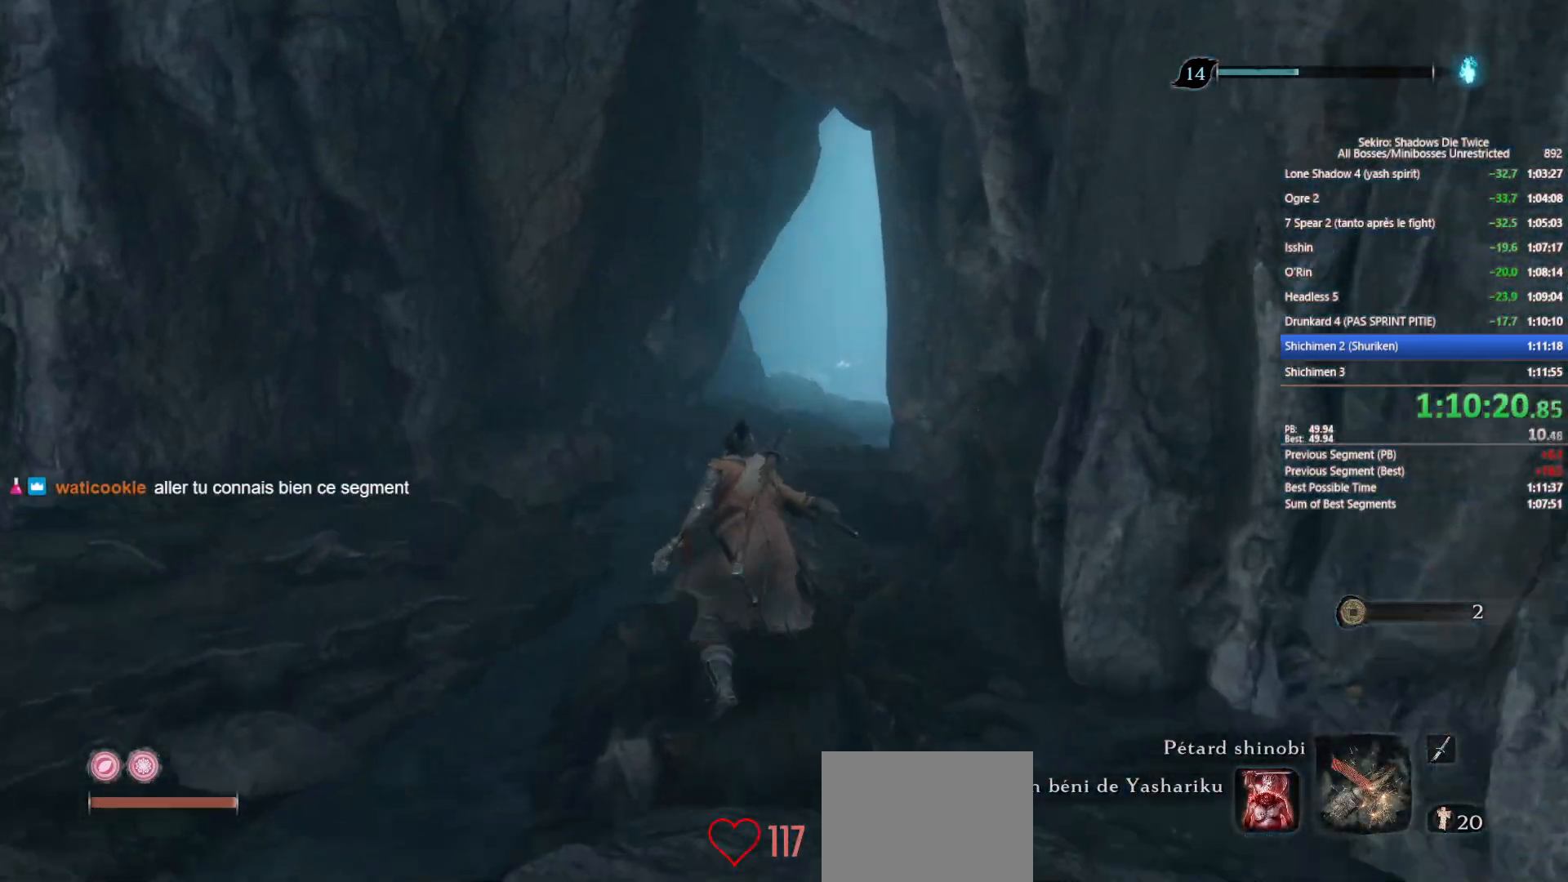
{"buttons": ["B"], "left_stick": "up", "right_stick": "center", "events": []}
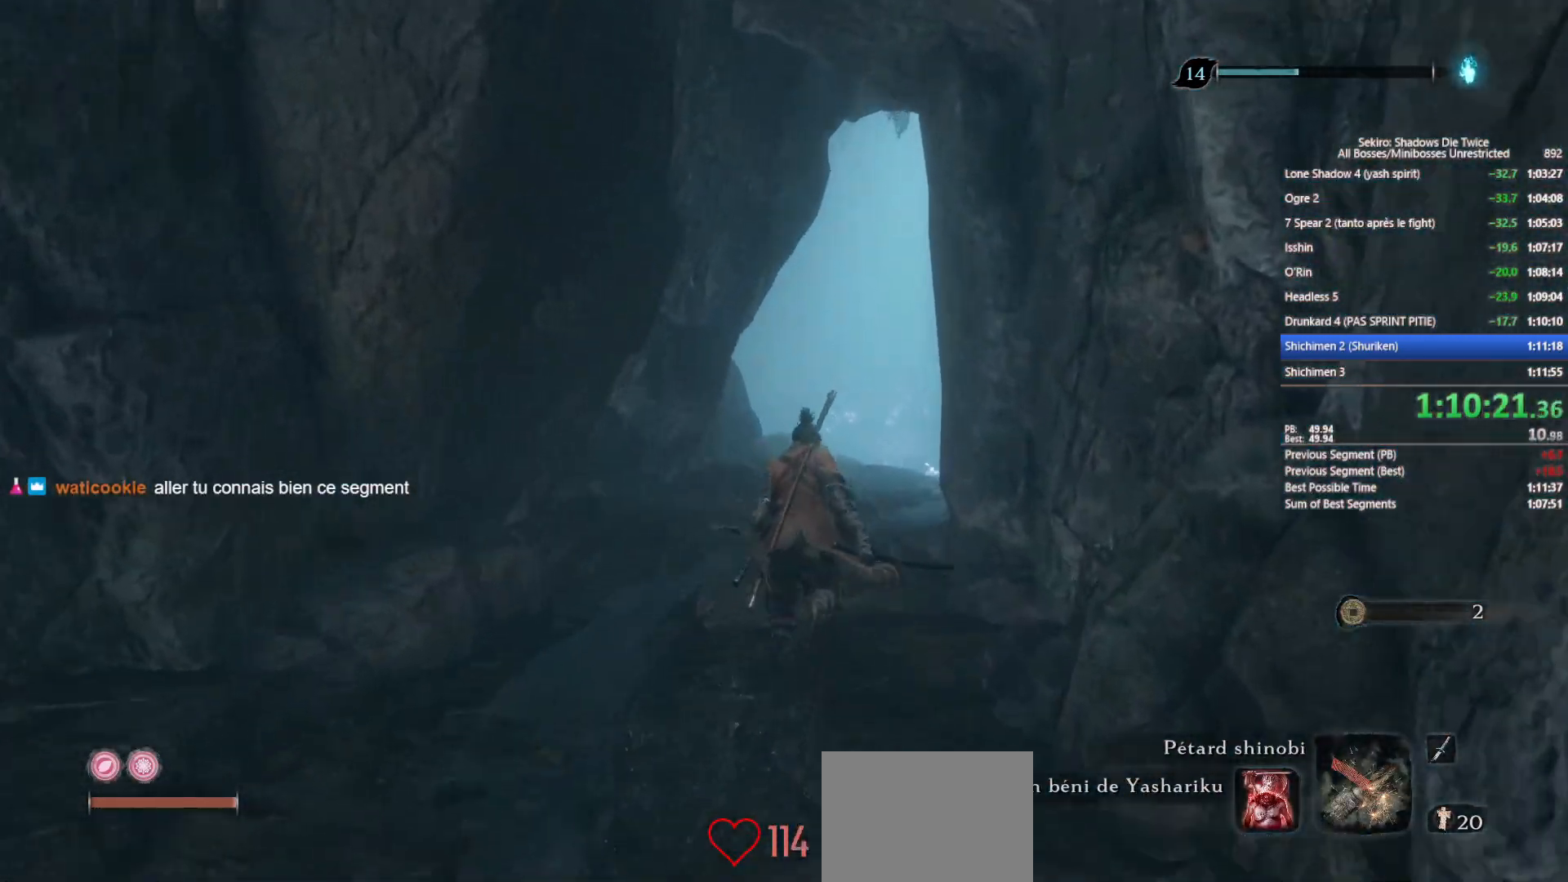
{"buttons": ["B"], "left_stick": "up", "right_stick": "center", "events": [[383, "DPAD_UP", "down"], [483, "DPAD_UP", "up"]]}
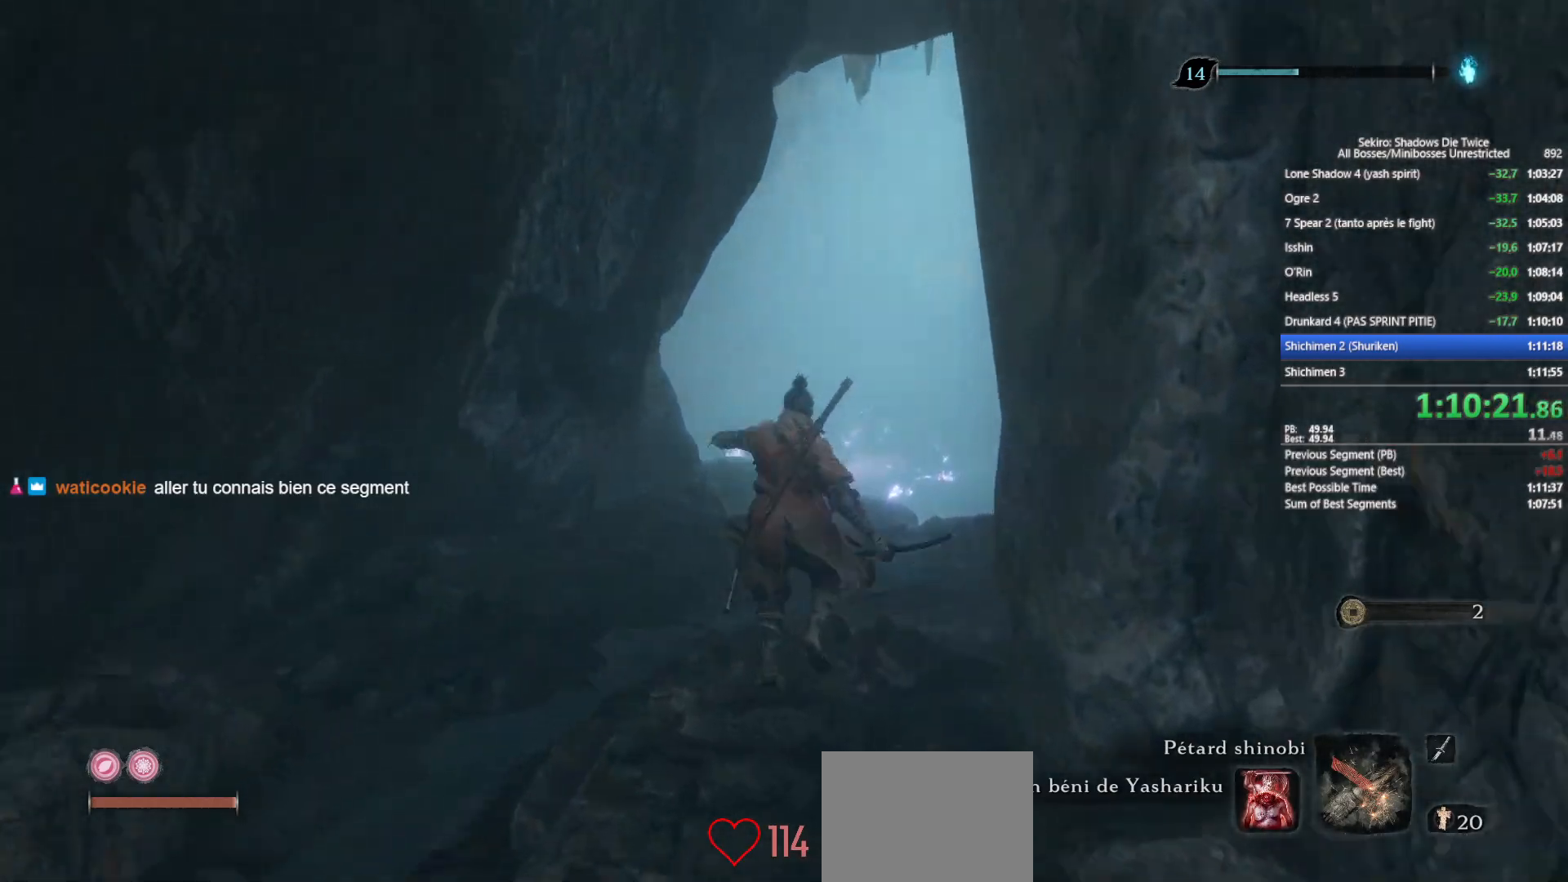
{"buttons": [], "left_stick": "up", "right_stick": "center", "events": [[17, "B", "up"], [233, "Y", "down"], [350, "Y", "up"]]}
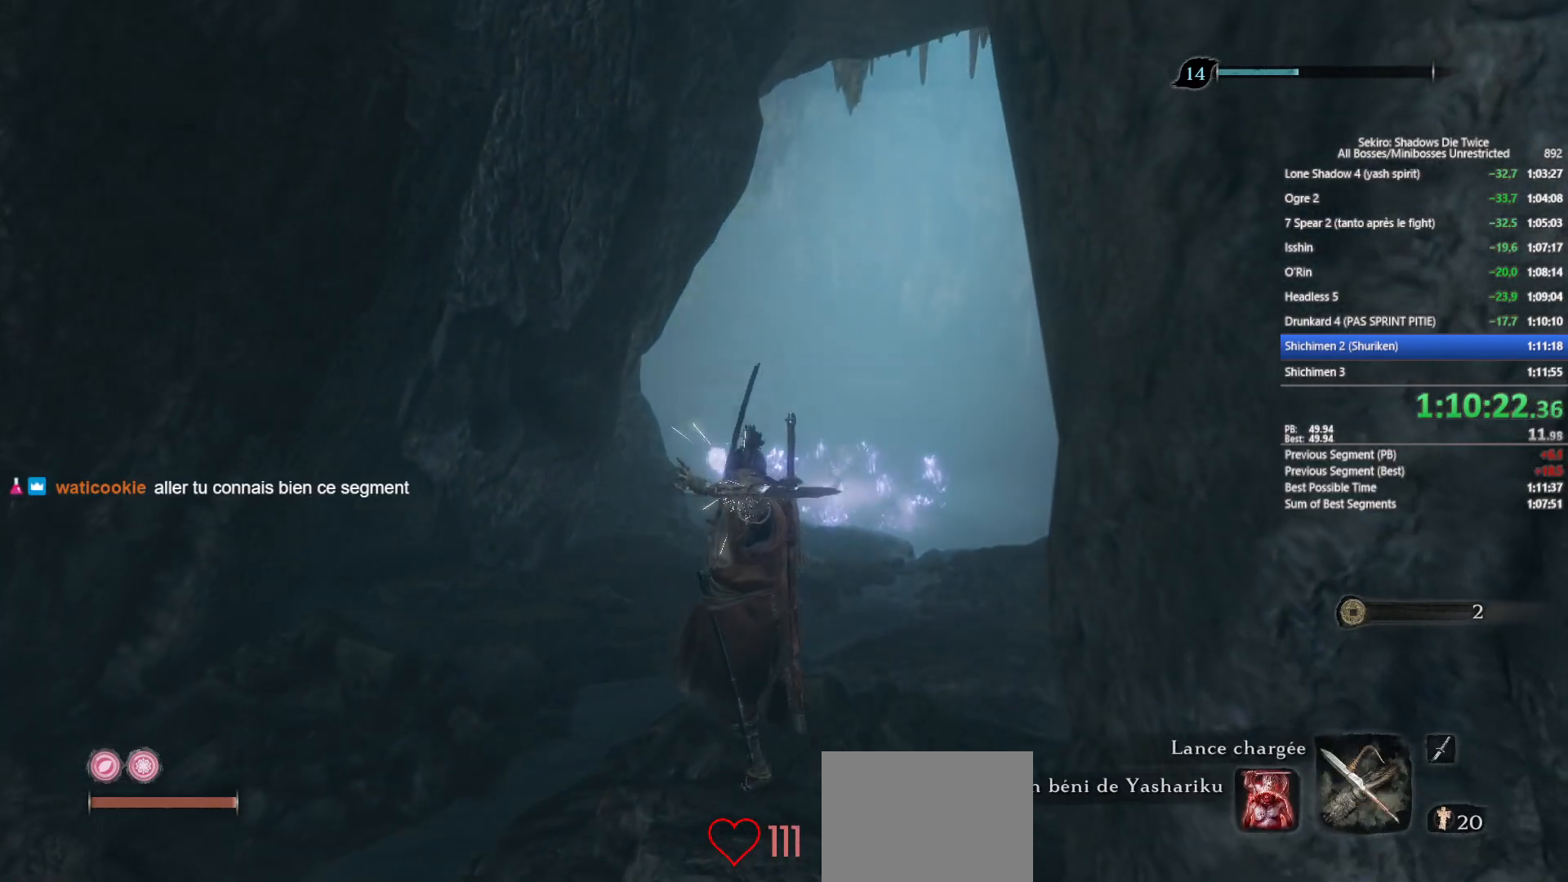
{"buttons": [], "left_stick": "up", "right_stick": "center", "events": [[50, "Y", "down"], [150, "Y", "up"], [400, "DPAD_RIGHT", "down"], [450, "DPAD_RIGHT", "up"]]}